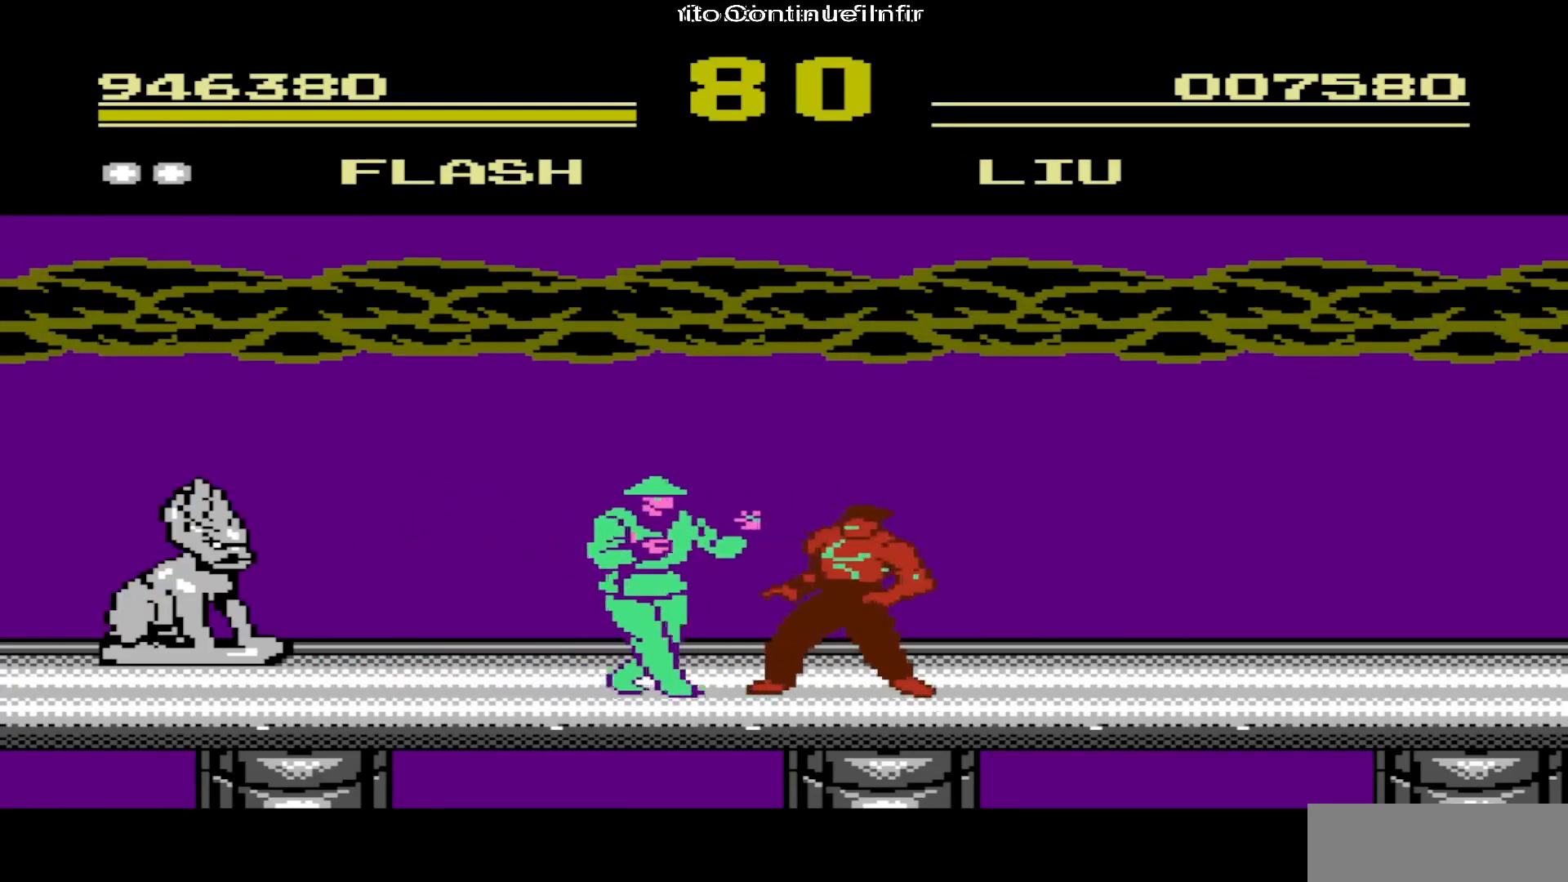
Gameplay with a controller (Nintendo layout); each line is a JSON object with the inputs held at the frame after it. "events" lists button and stick changes between this image and that frame as [ms after this image, input, new state], when the widget could be followed in between. Not read: L3 R3.
{"buttons": ["DPAD_RIGHT"], "events": []}
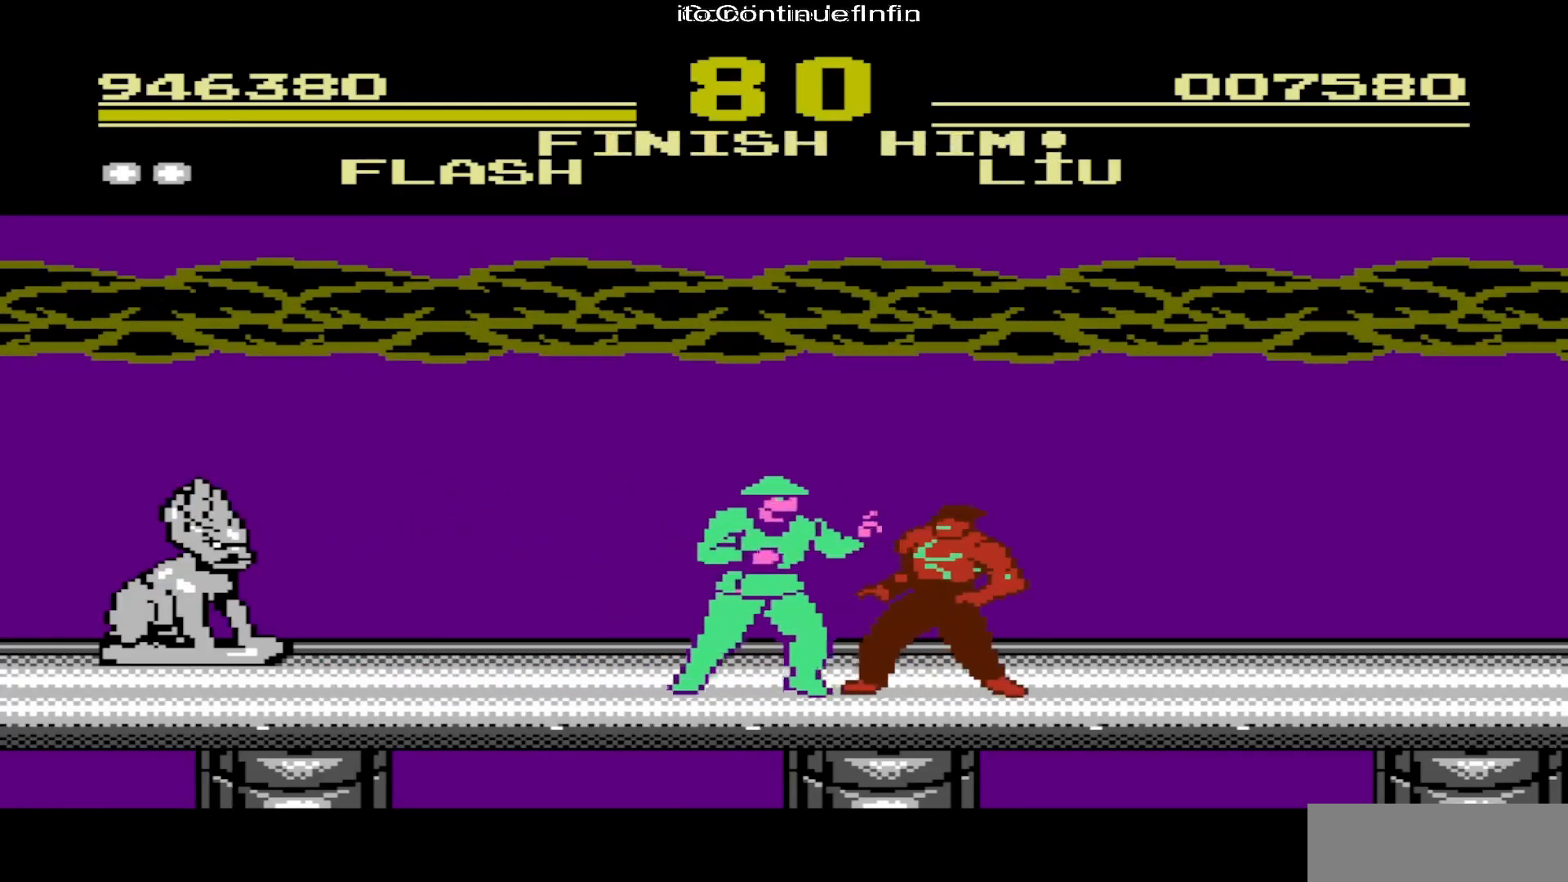
{"buttons": ["B", "DPAD_RIGHT"], "events": [[483, "B", "down"]]}
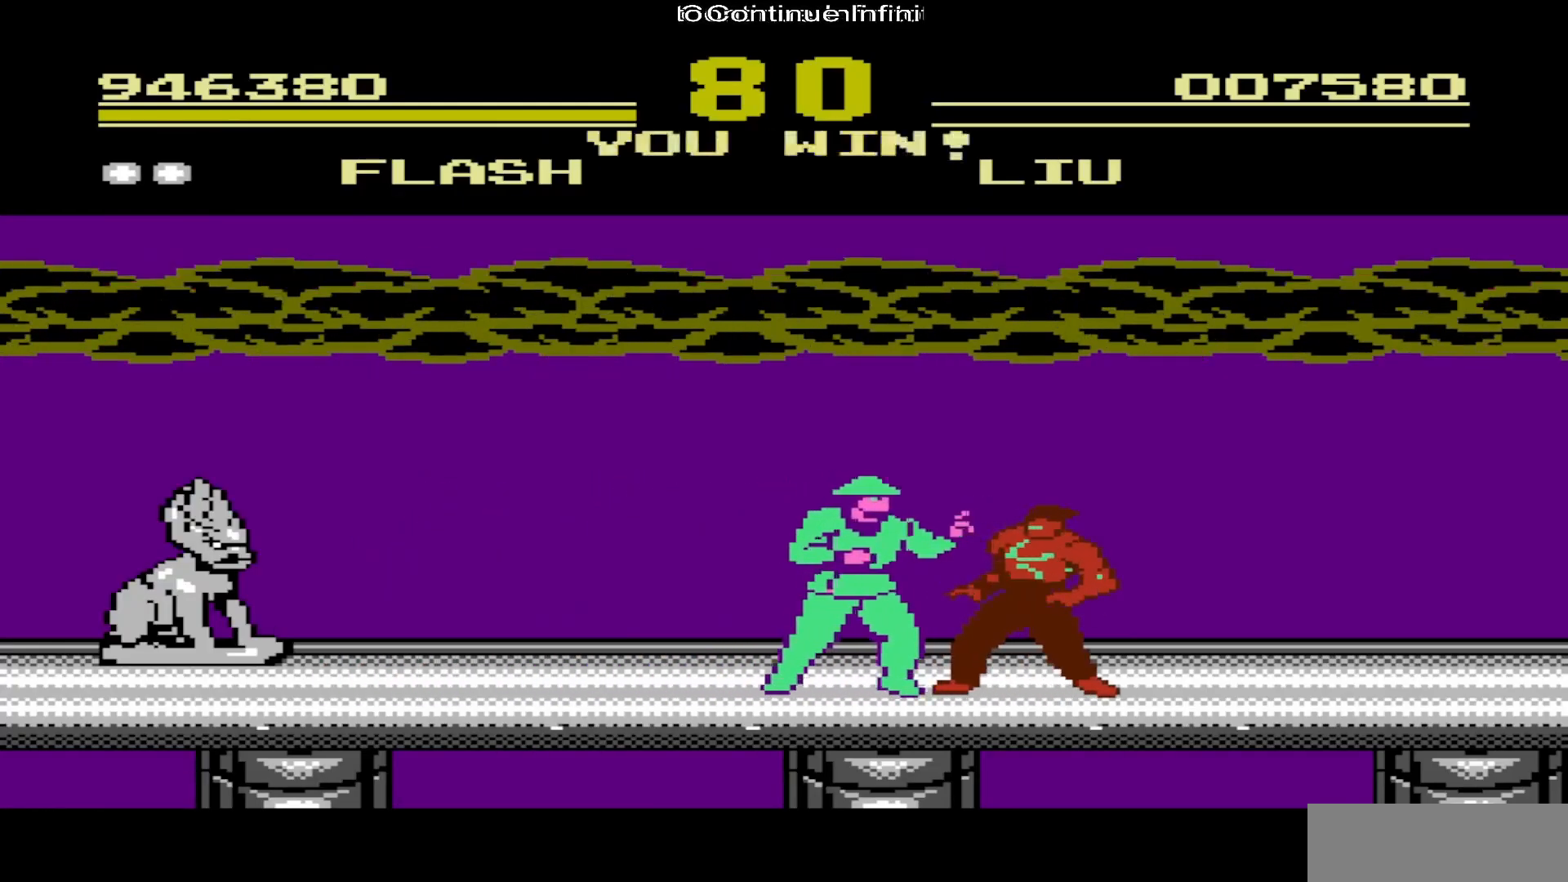
{"buttons": ["DPAD_RIGHT"], "events": [[183, "B", "up"]]}
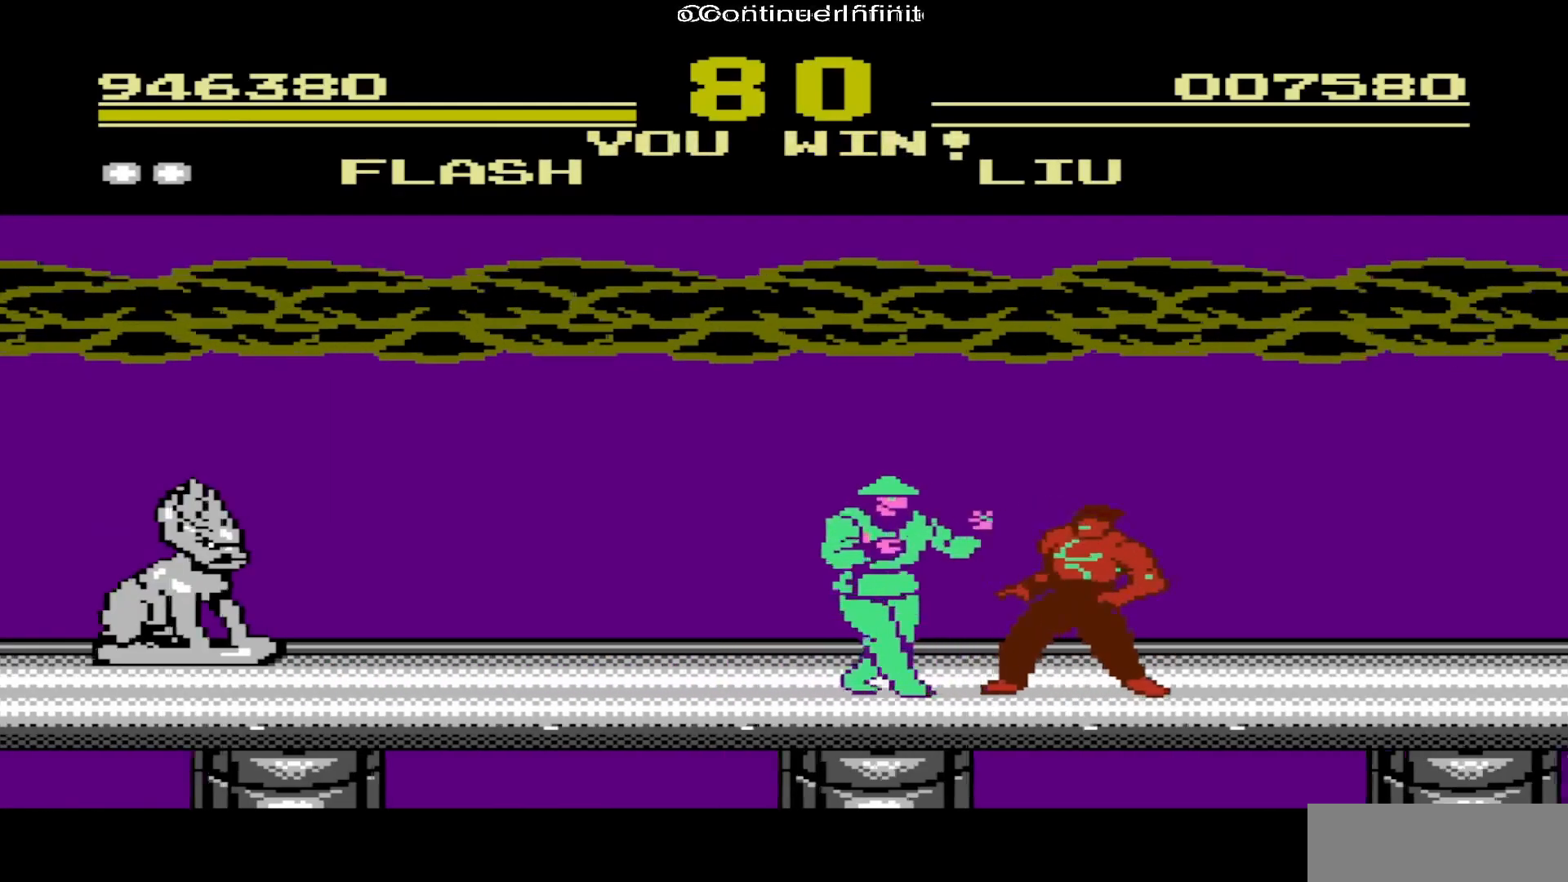
{"buttons": ["DPAD_RIGHT"], "events": [[67, "A", "down"], [167, "A", "up"]]}
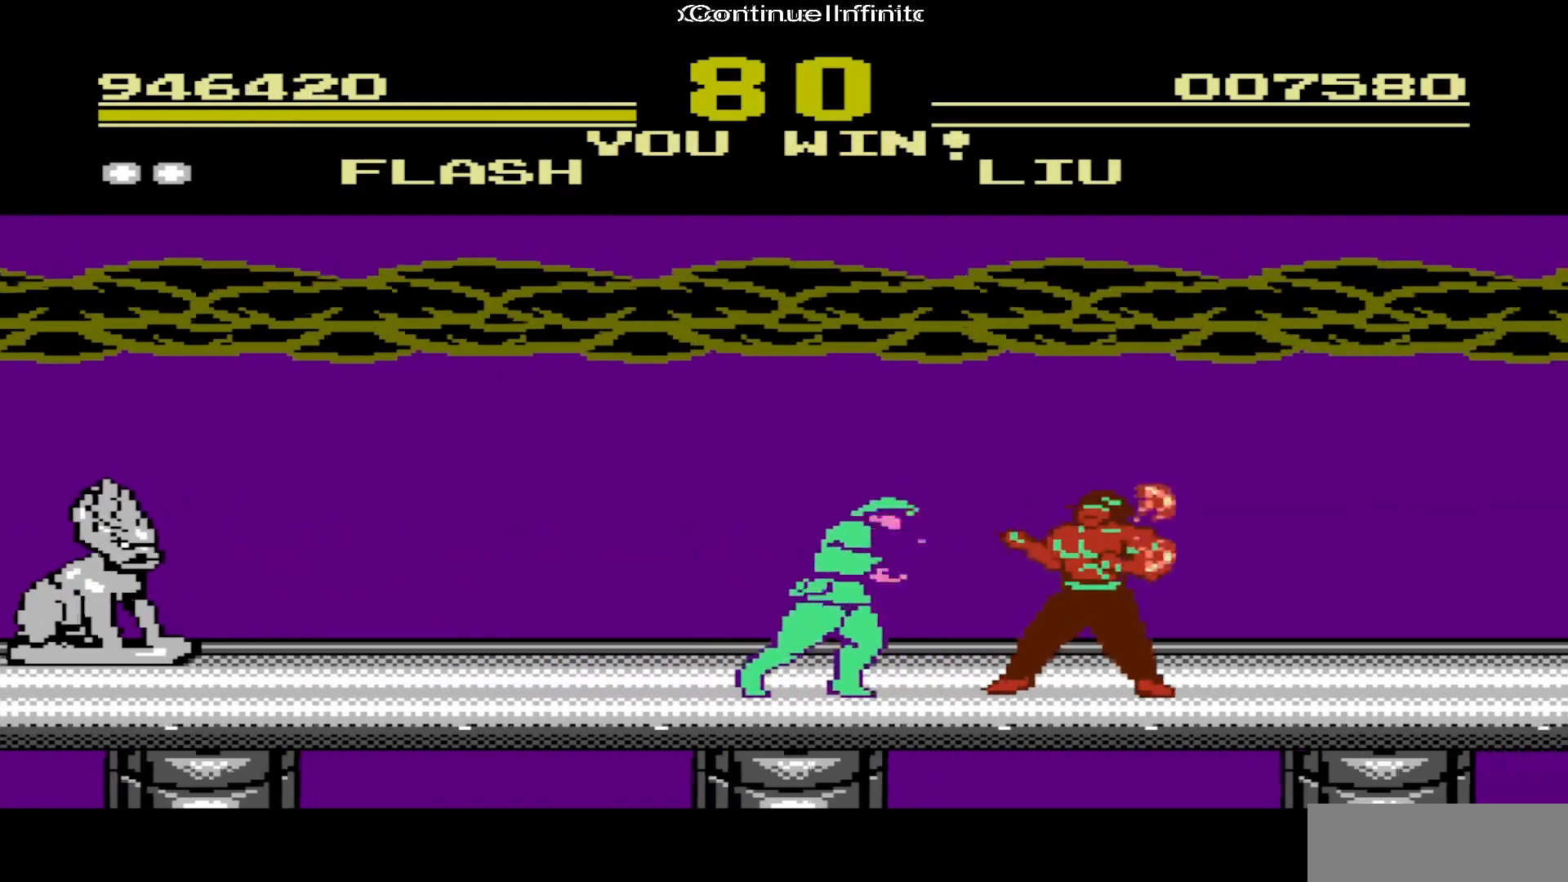
{"buttons": ["A", "DPAD_RIGHT"], "events": [[250, "A", "down"], [367, "A", "up"], [417, "A", "down"]]}
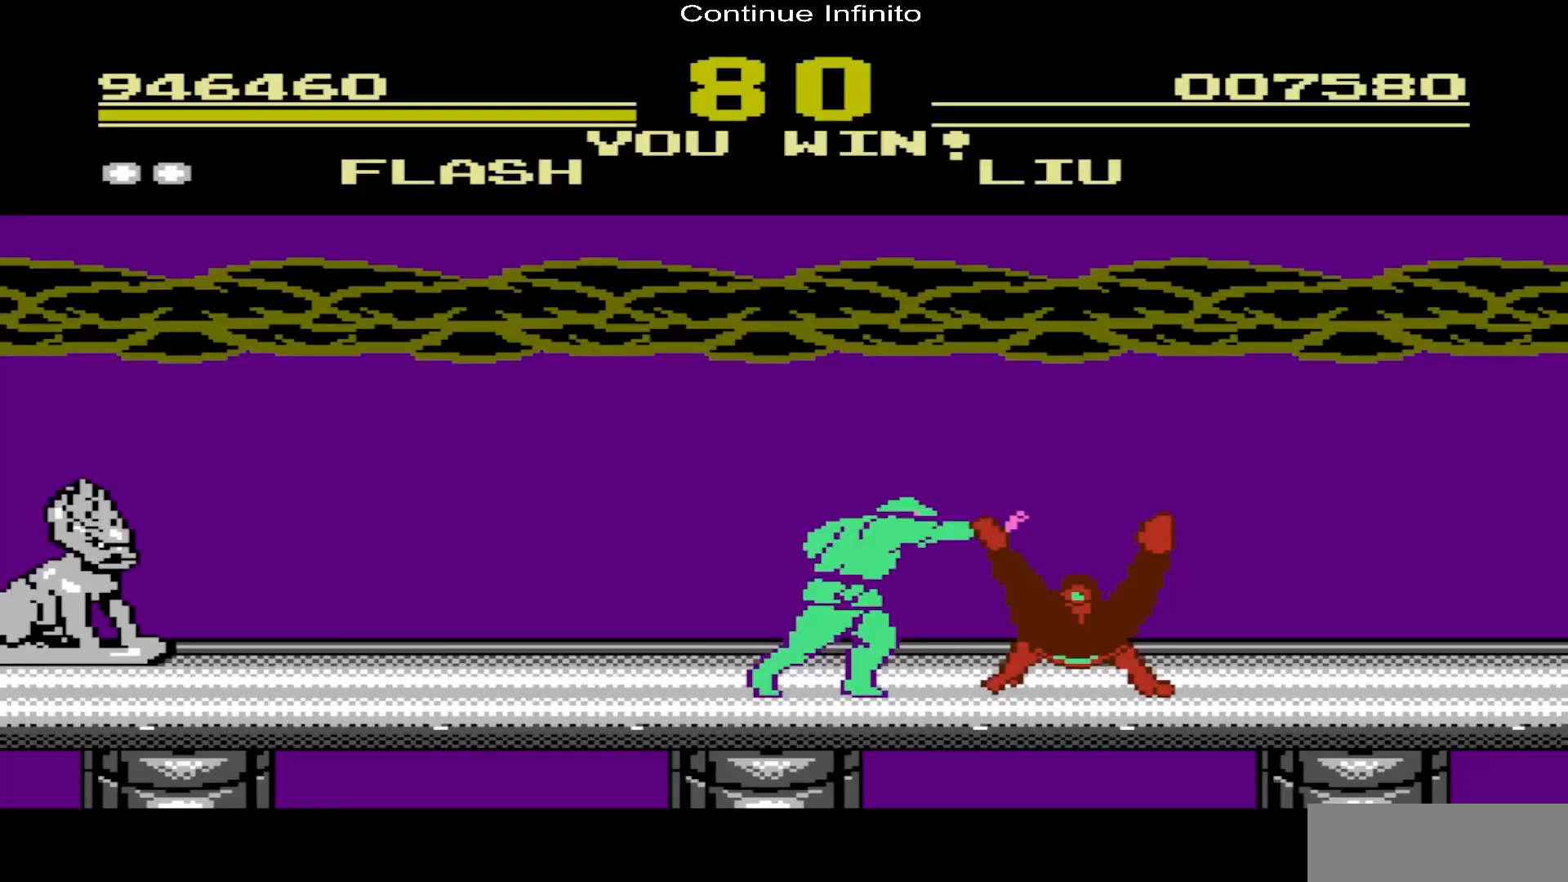
{"buttons": ["B", "DPAD_RIGHT"], "events": [[33, "A", "up"], [133, "A", "down"], [217, "A", "up"], [383, "B", "down"]]}
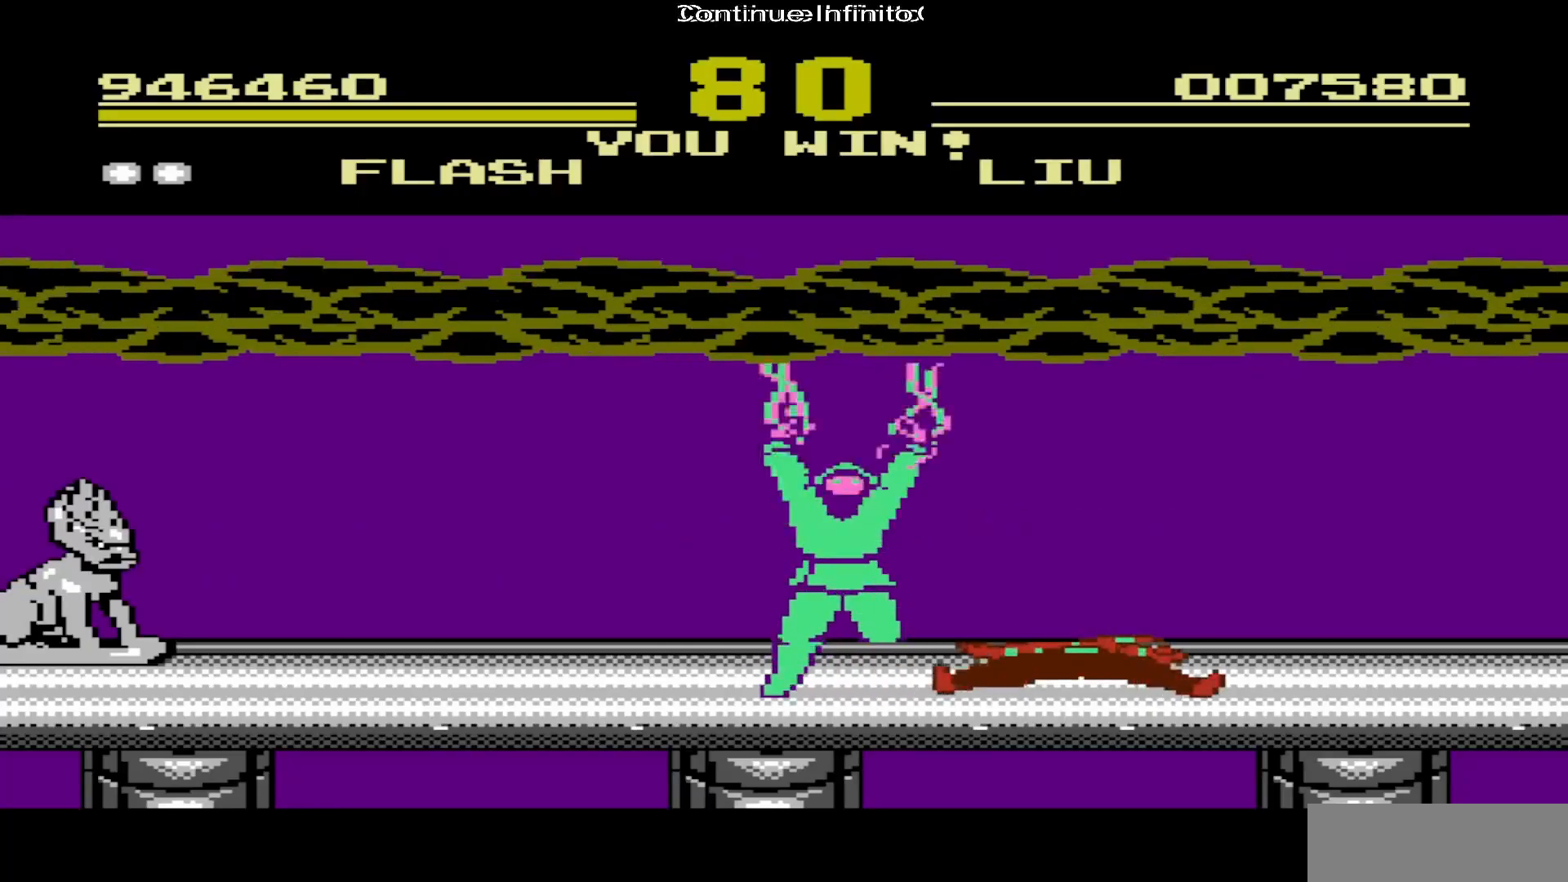
{"buttons": ["DPAD_RIGHT"], "events": [[100, "B", "up"], [217, "B", "down"], [250, "B", "up"], [283, "B", "down"], [317, "B", "up"], [350, "B", "down"], [383, "B", "up"]]}
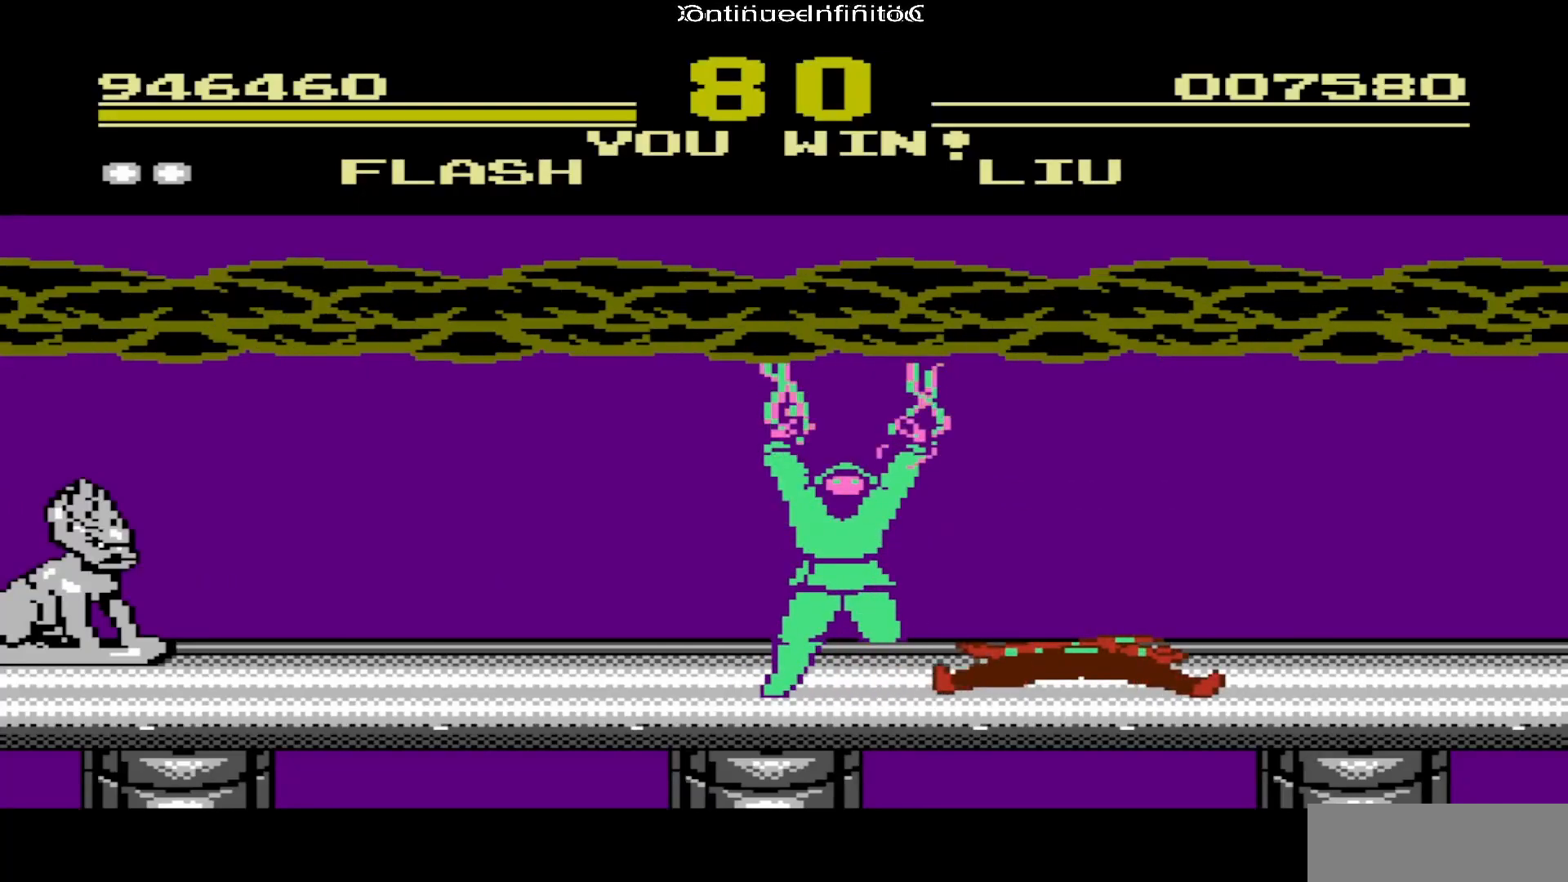
{"buttons": [], "events": [[33, "DPAD_RIGHT", "up"]]}
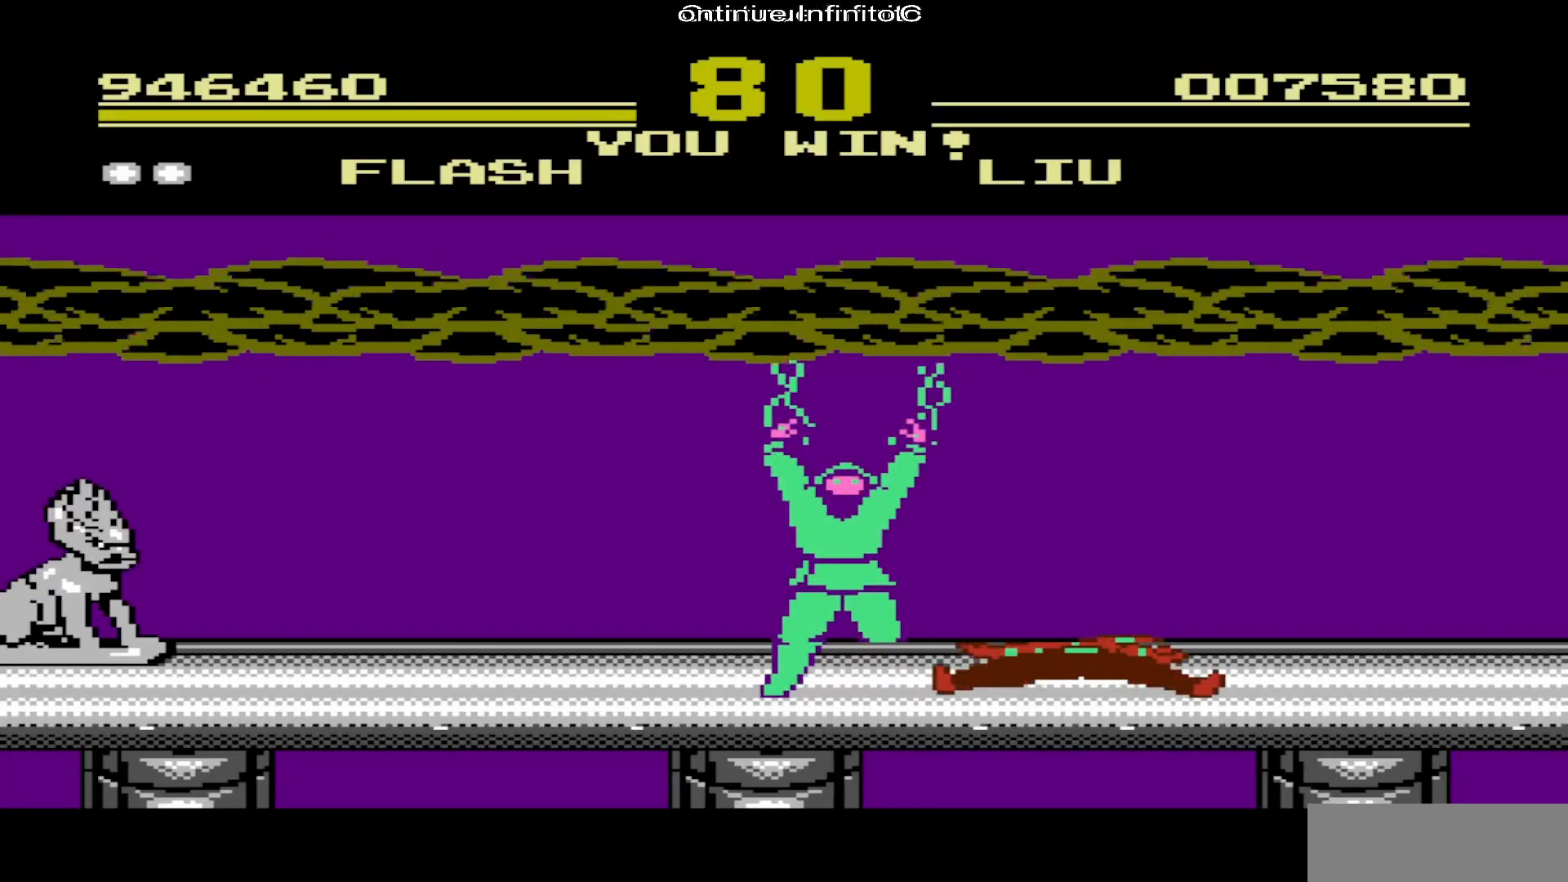
{"buttons": [], "events": []}
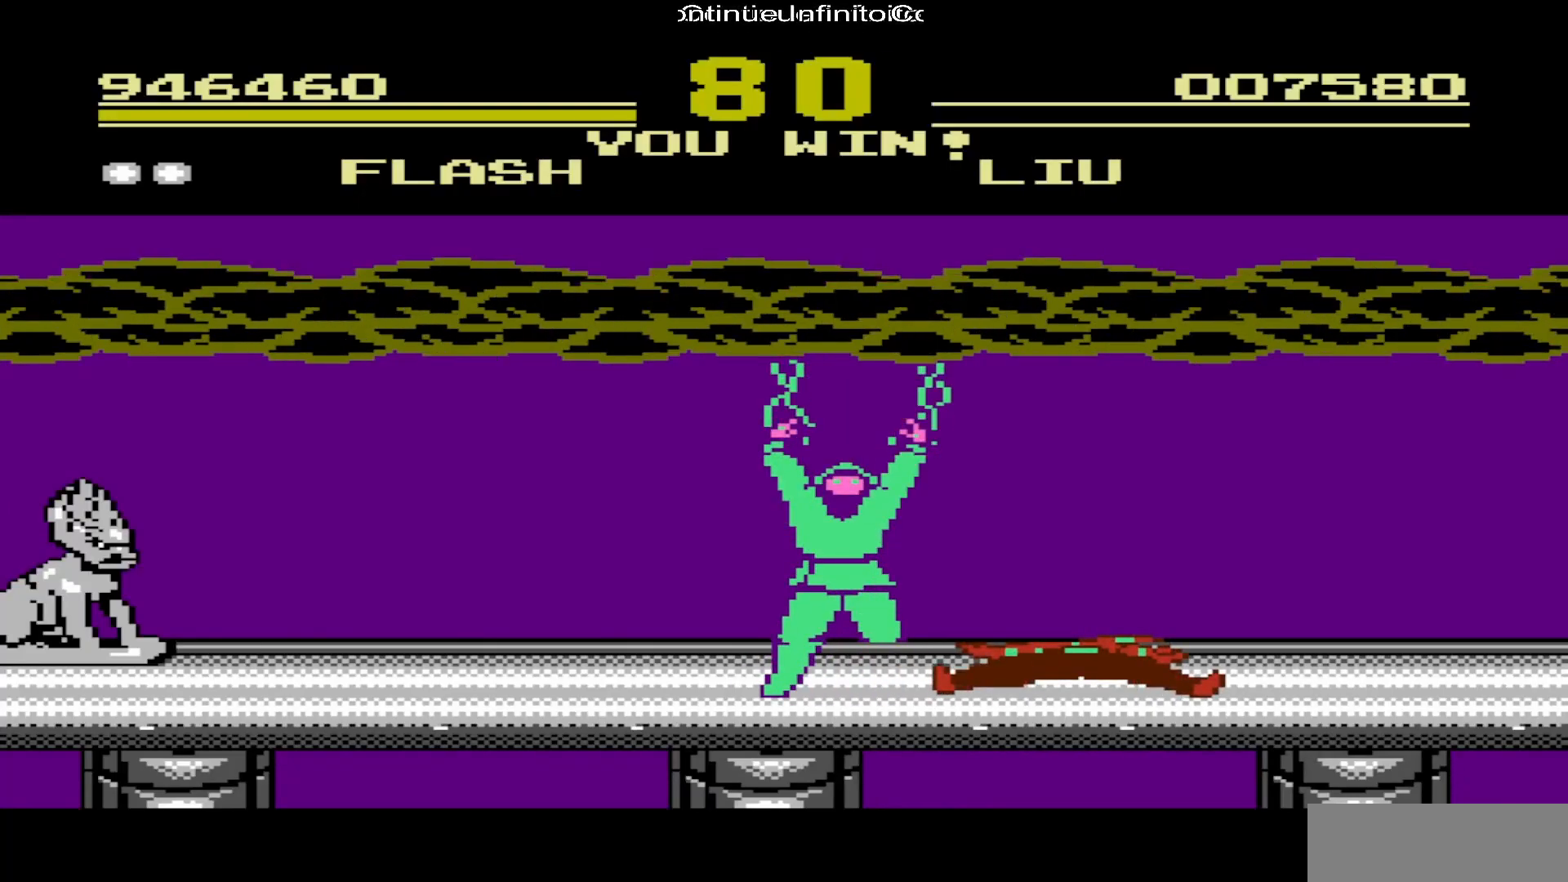
{"buttons": [], "events": []}
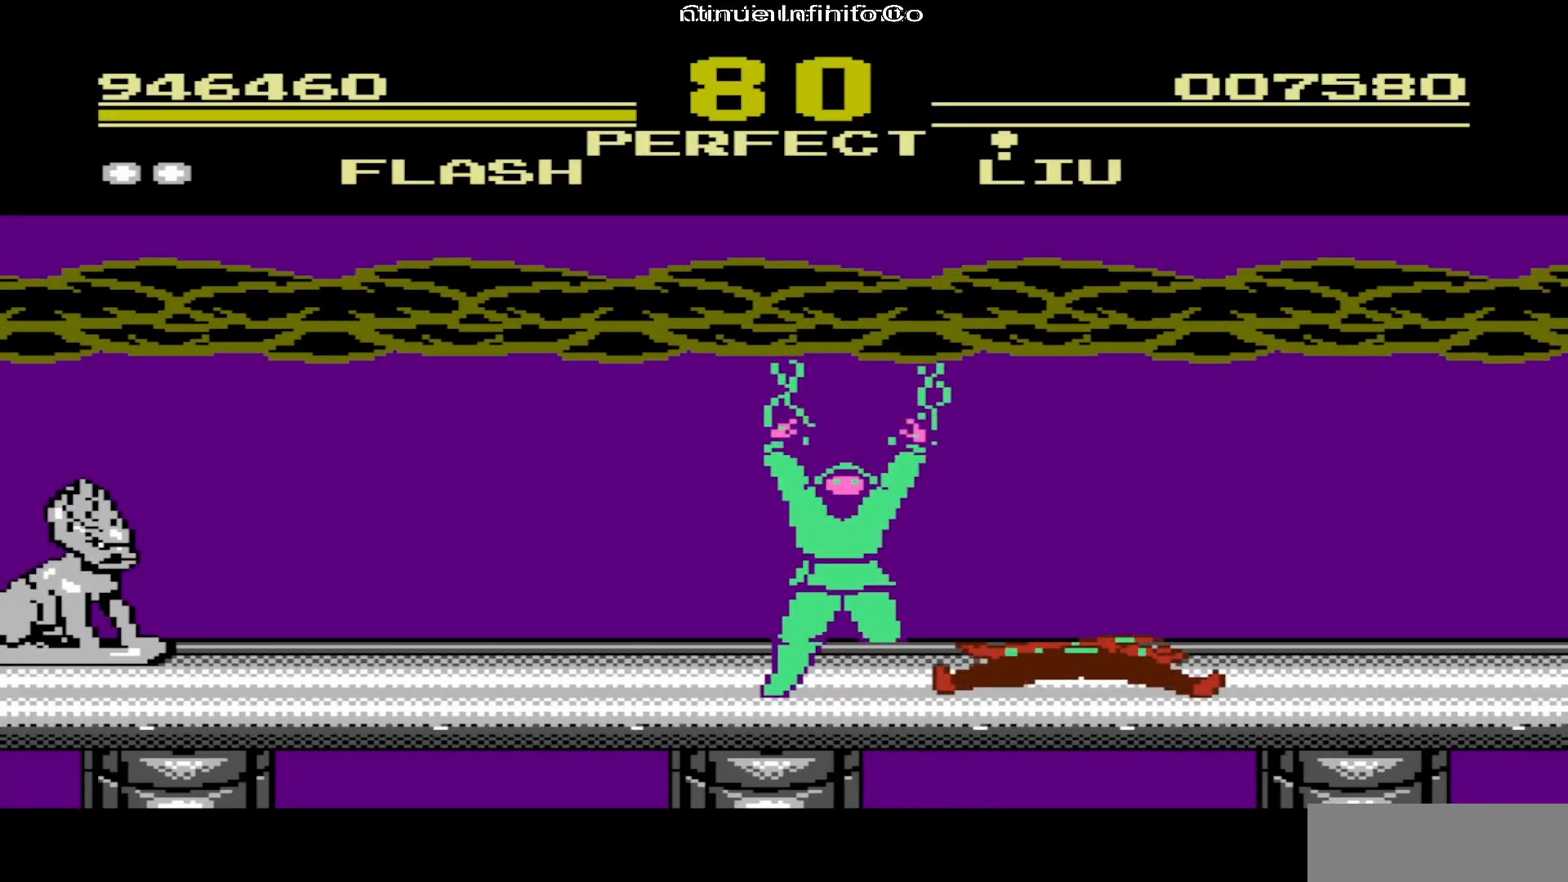
{"buttons": [], "events": []}
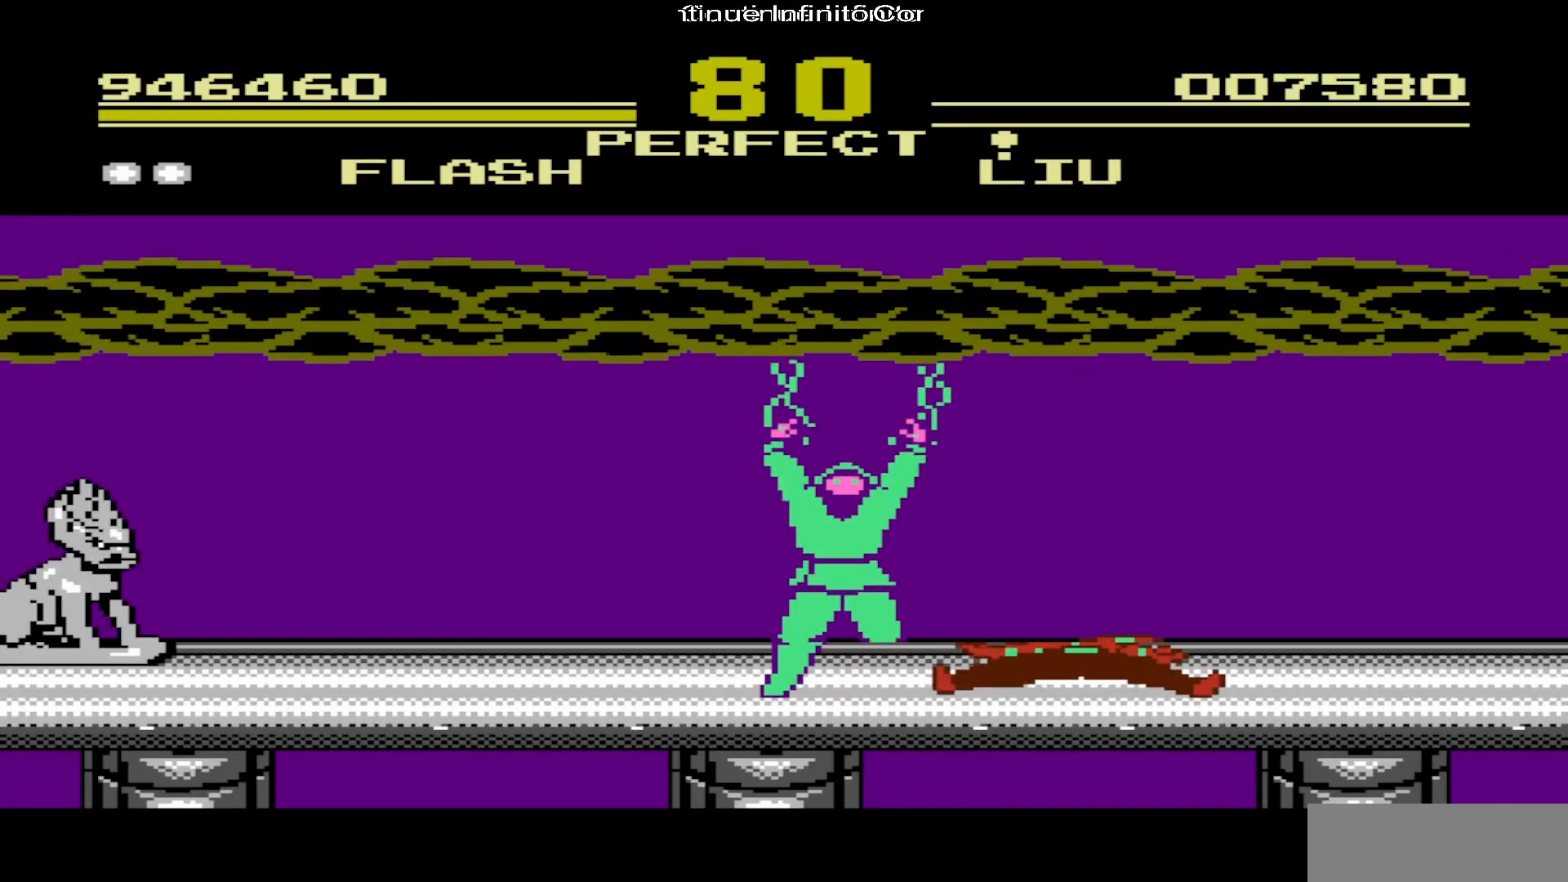
{"buttons": [], "events": []}
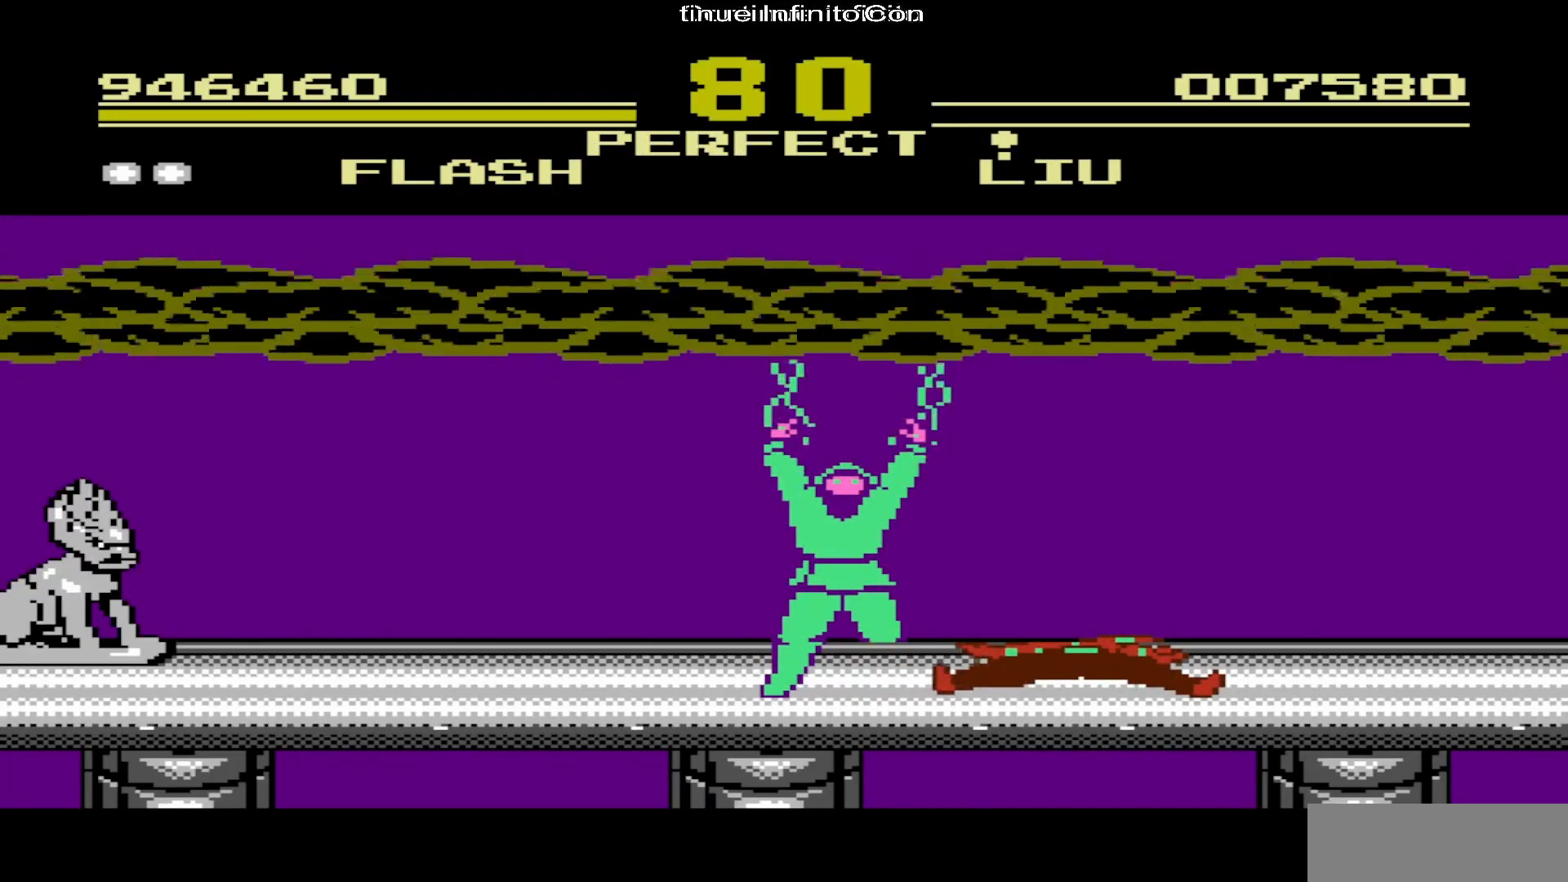
{"buttons": [], "events": []}
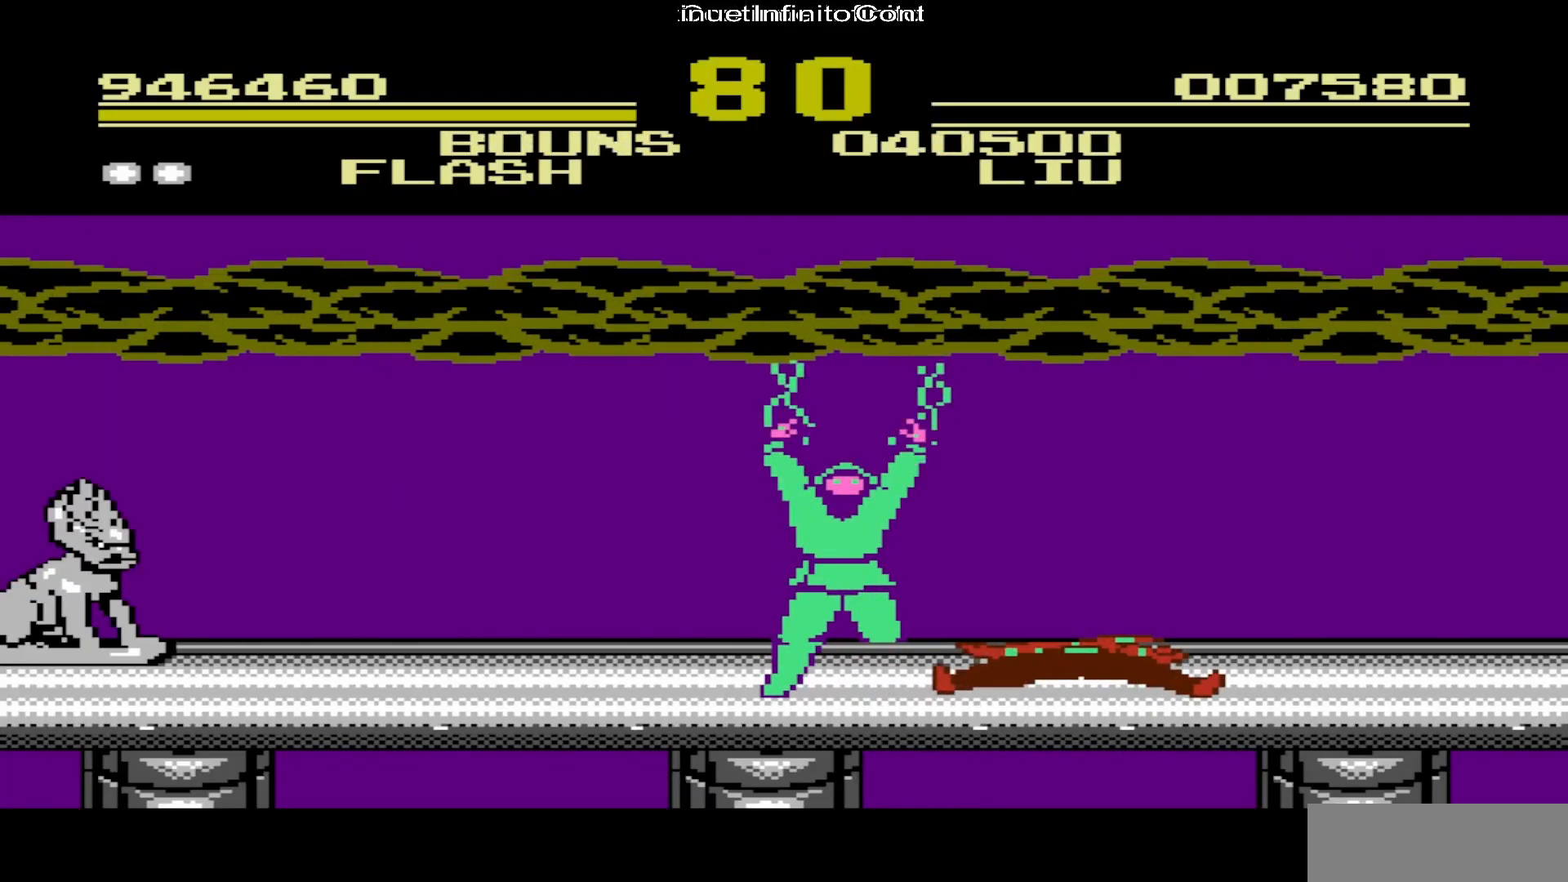
{"buttons": [], "events": []}
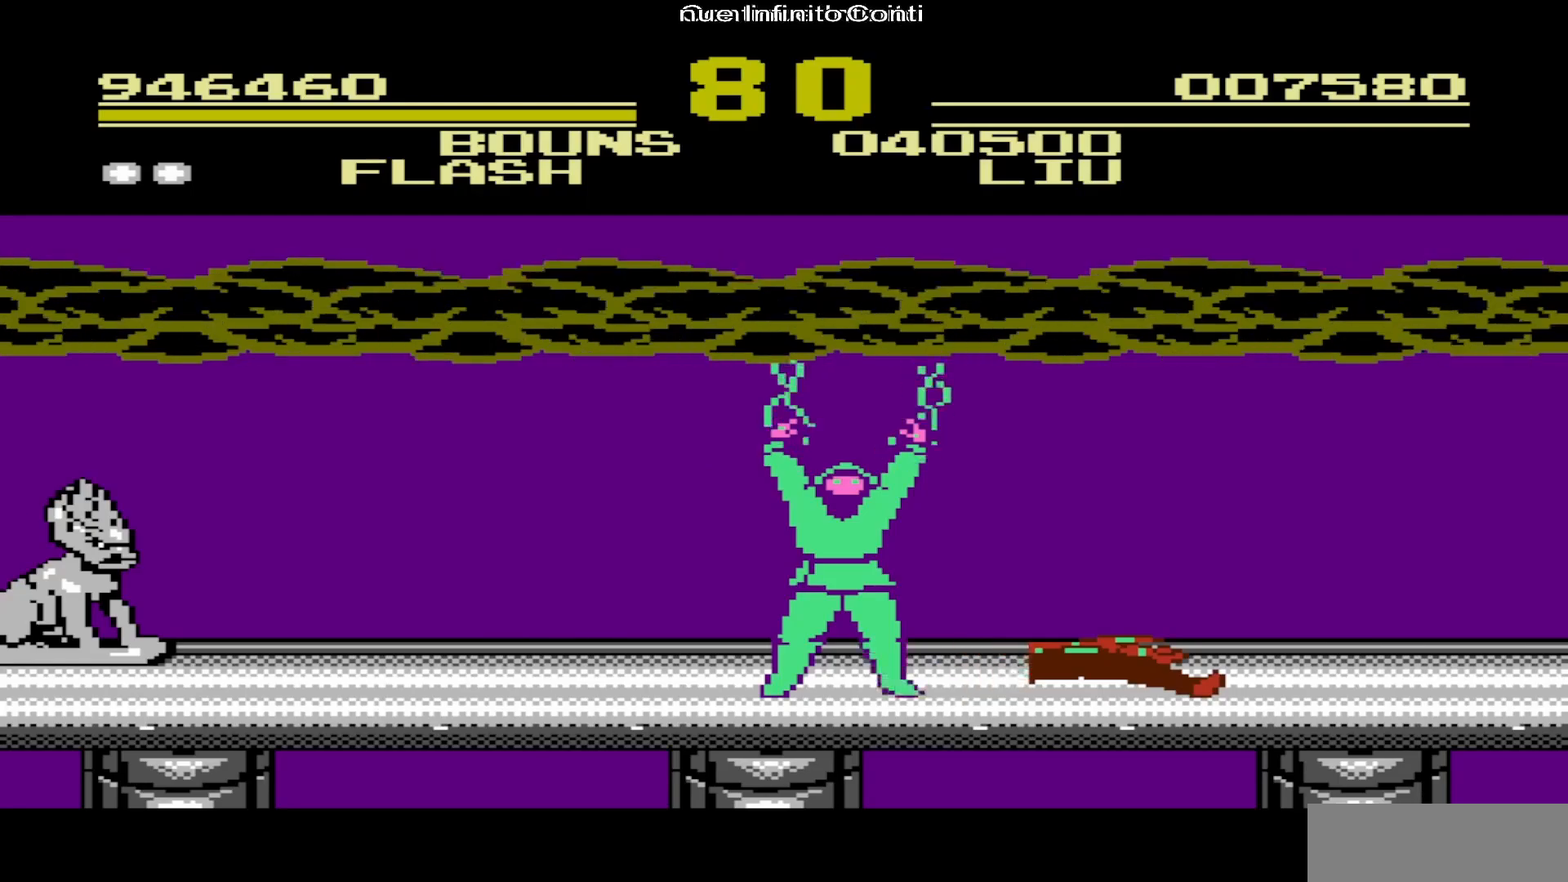
{"buttons": [], "events": []}
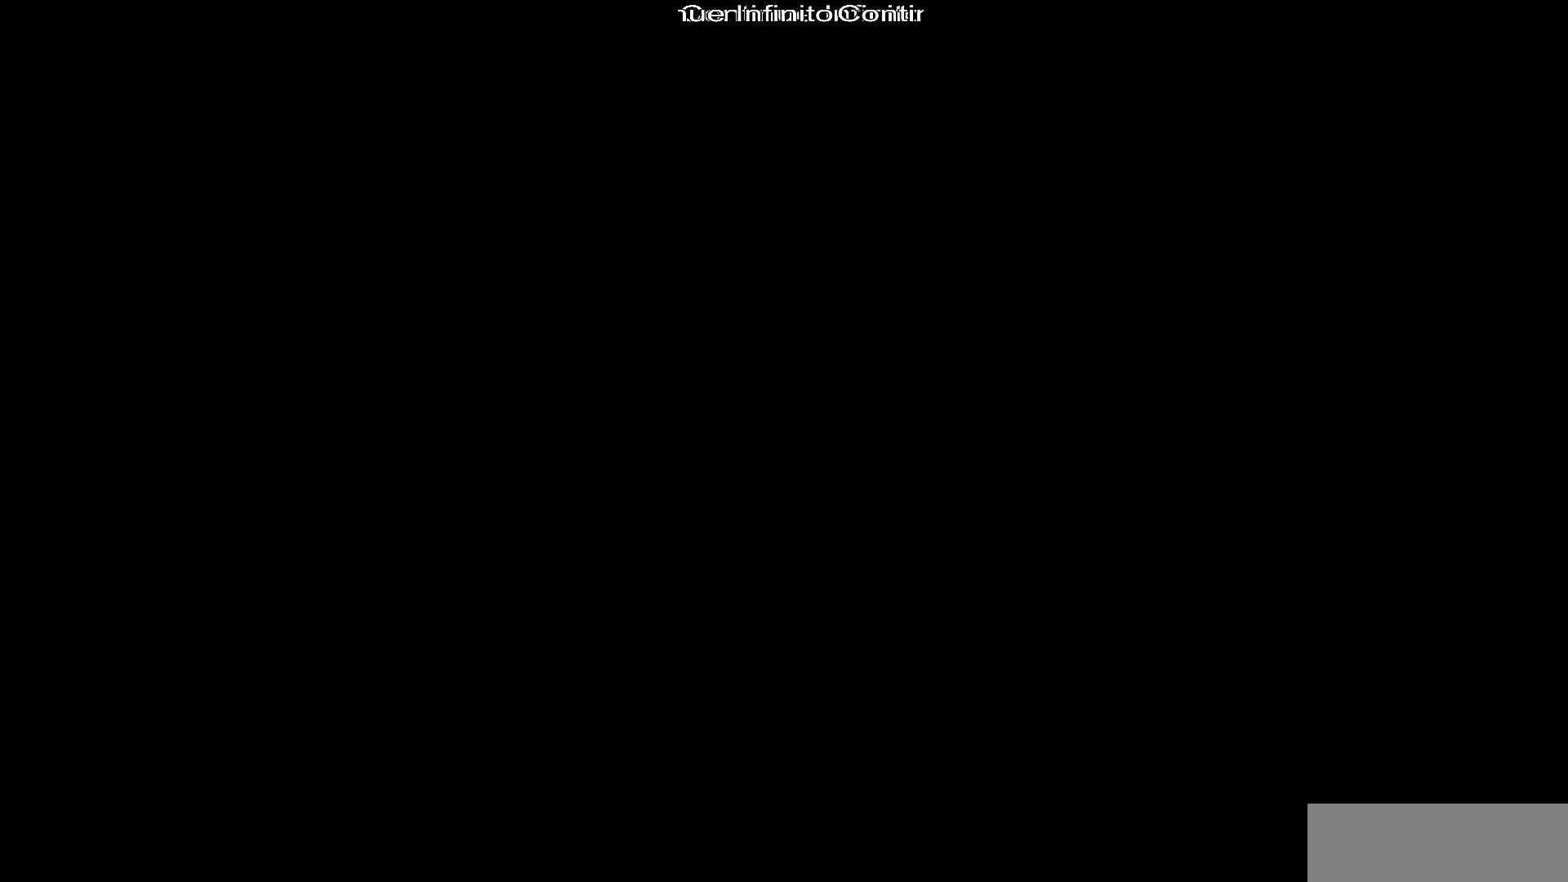
{"buttons": [], "events": []}
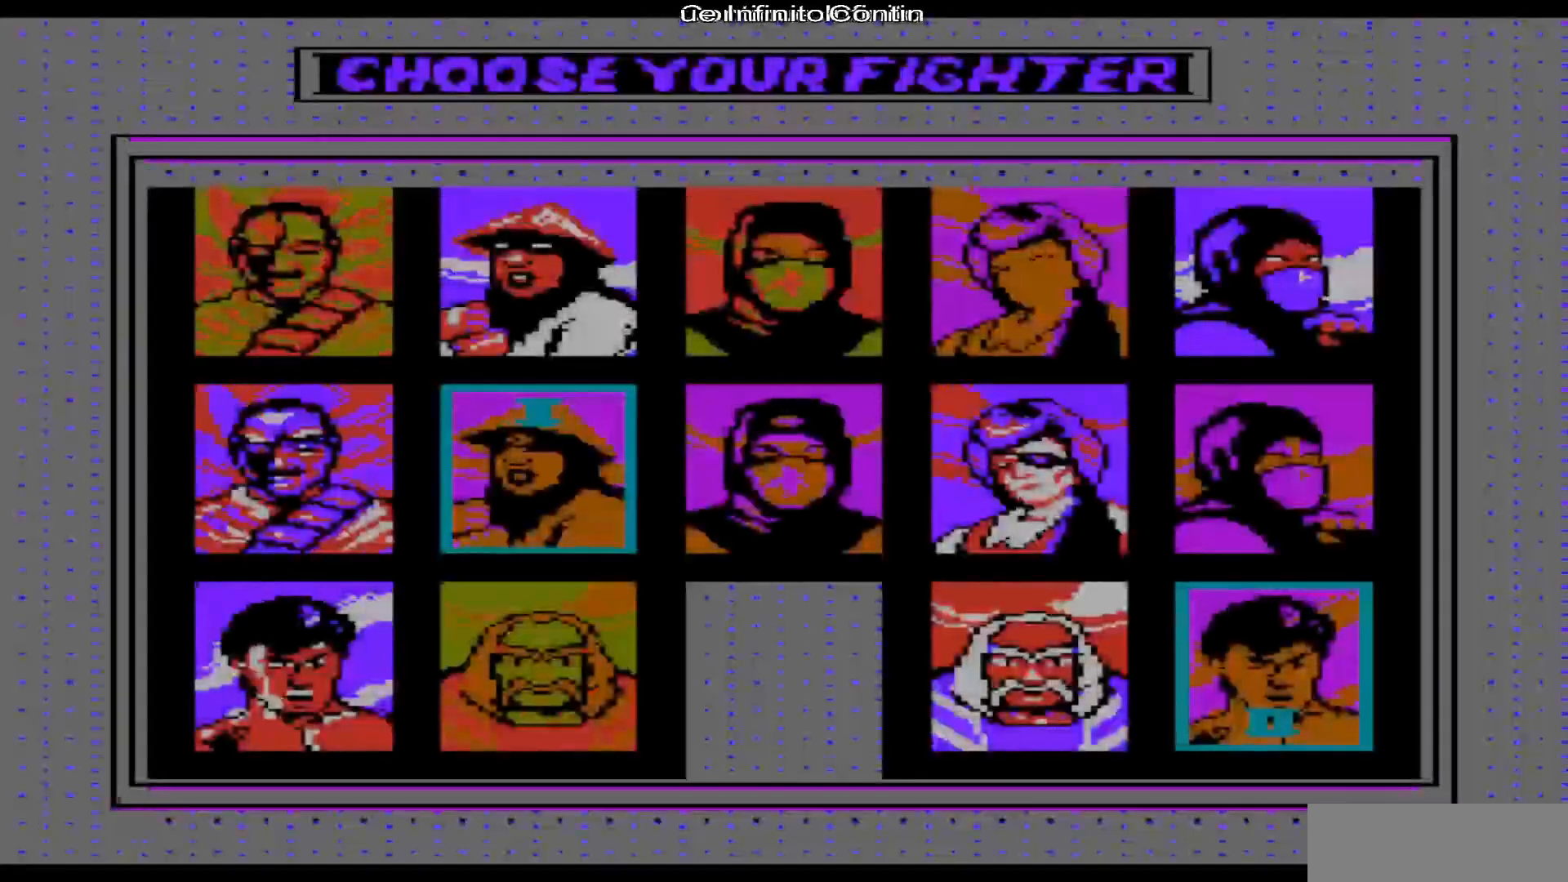
{"buttons": [], "events": []}
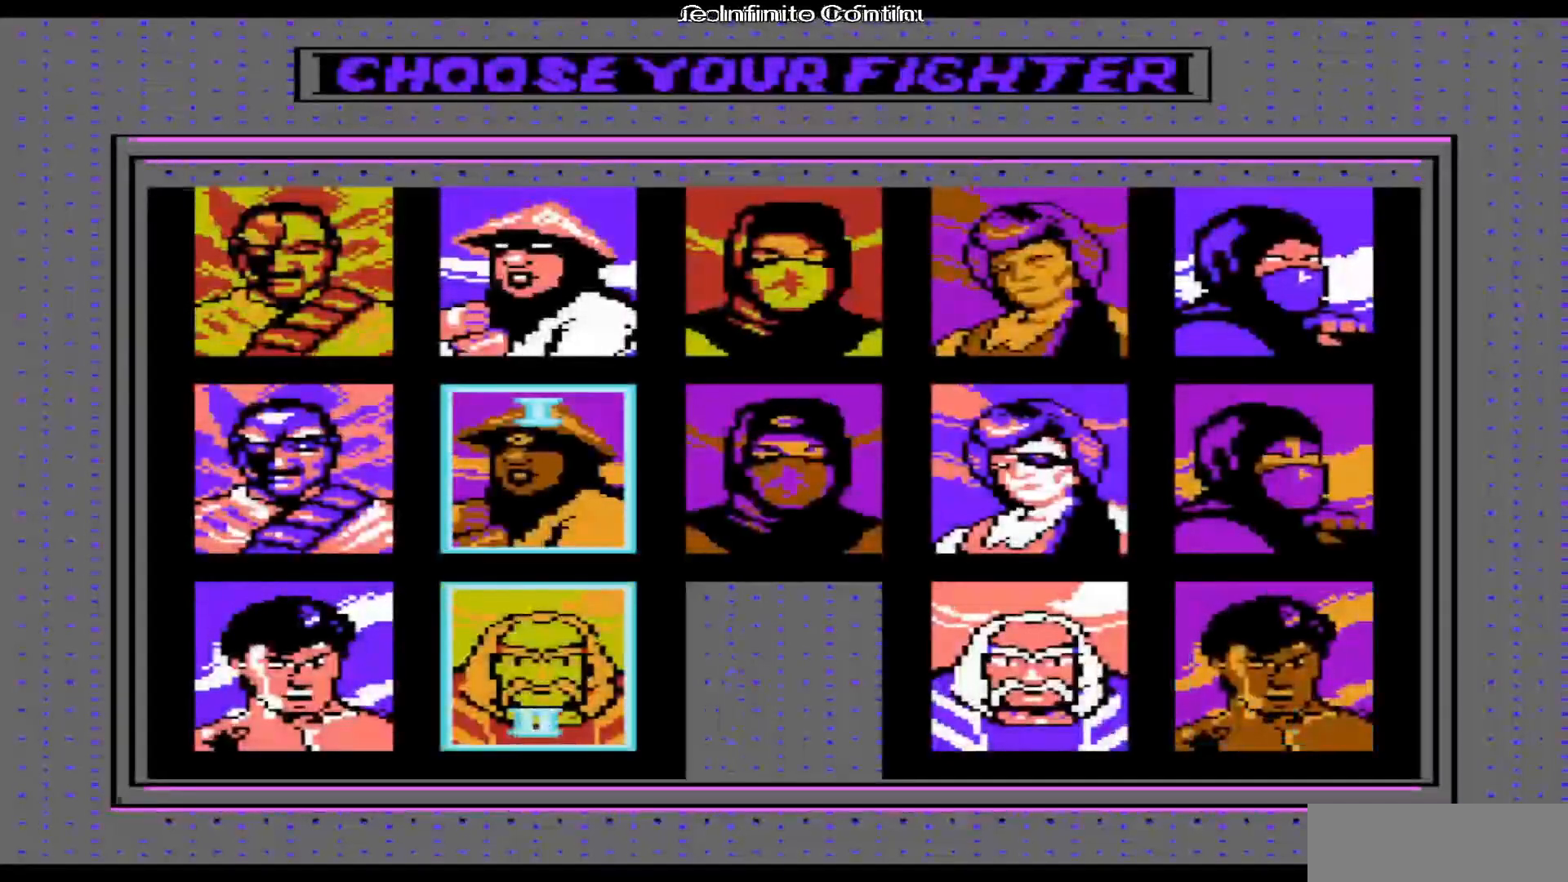
{"buttons": [], "events": []}
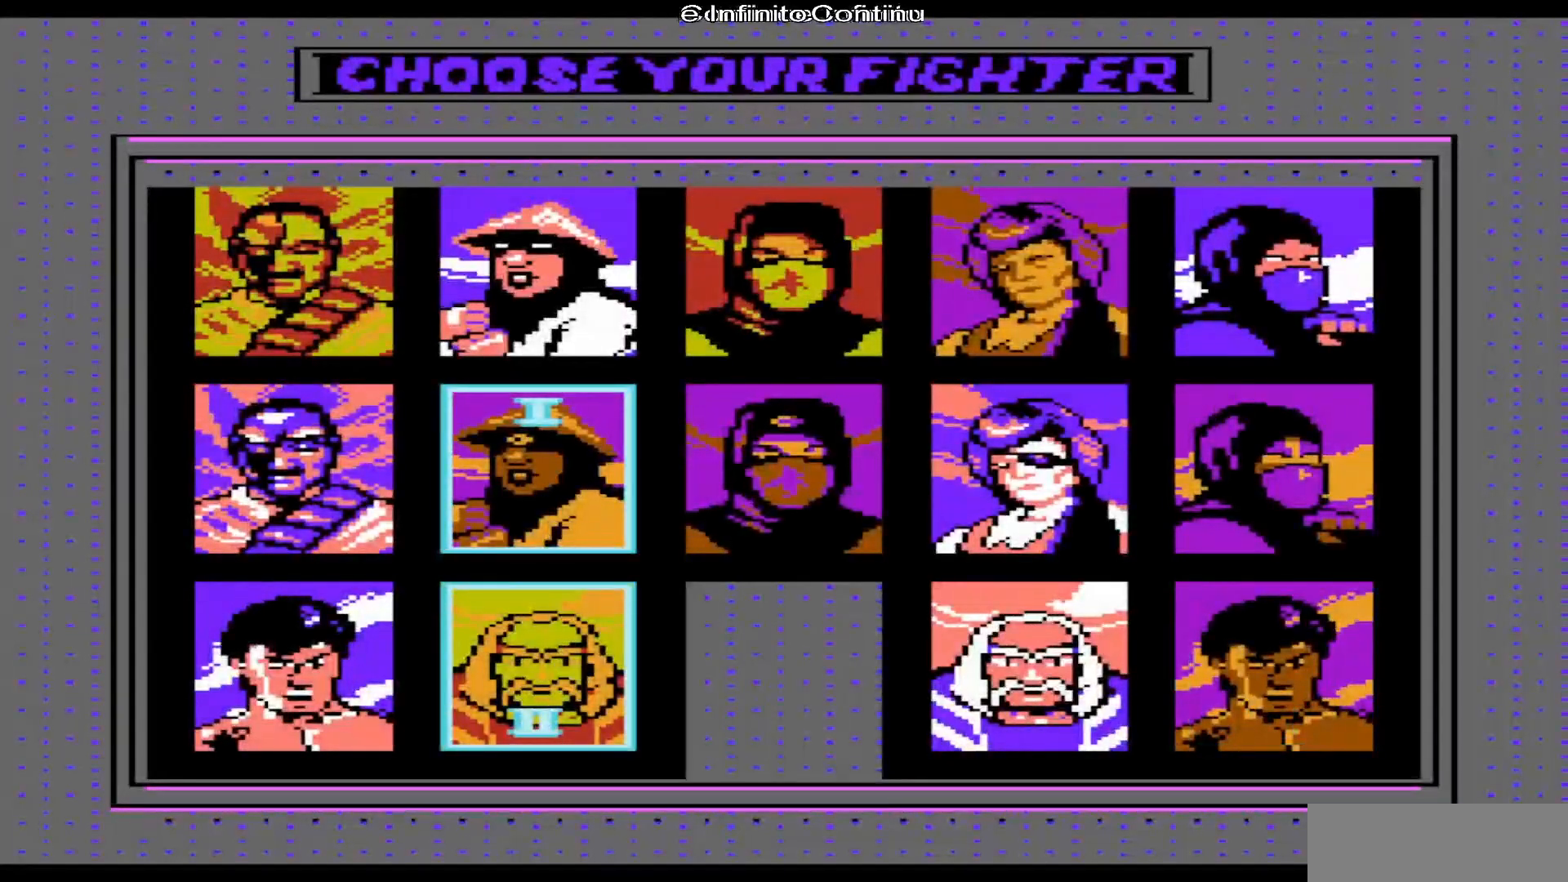
{"buttons": ["A"], "events": [[350, "A", "down"]]}
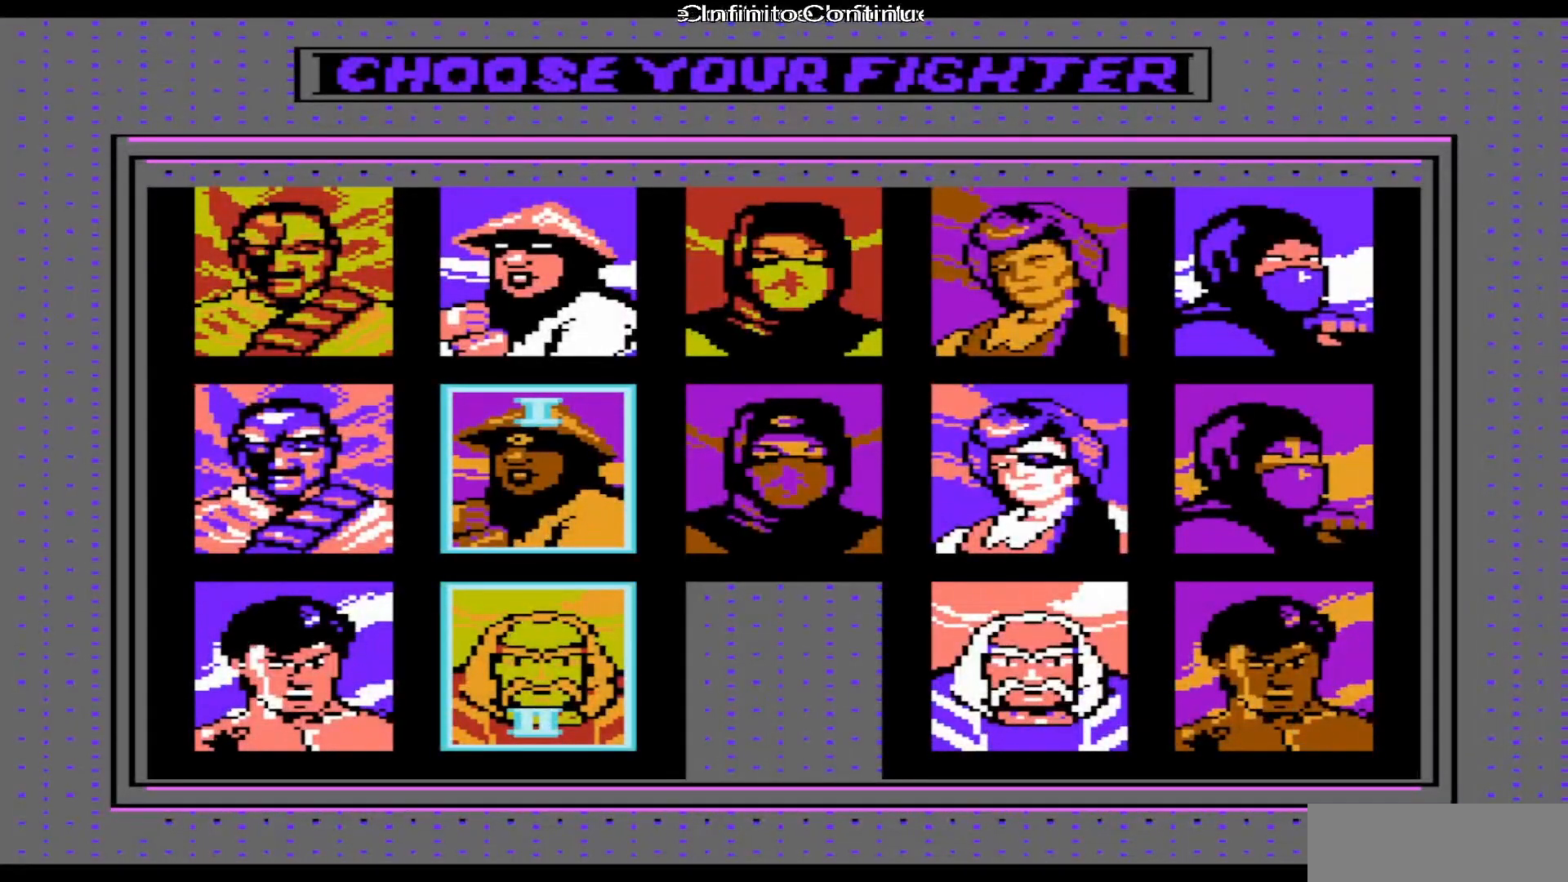
{"buttons": [], "events": [[17, "A", "up"]]}
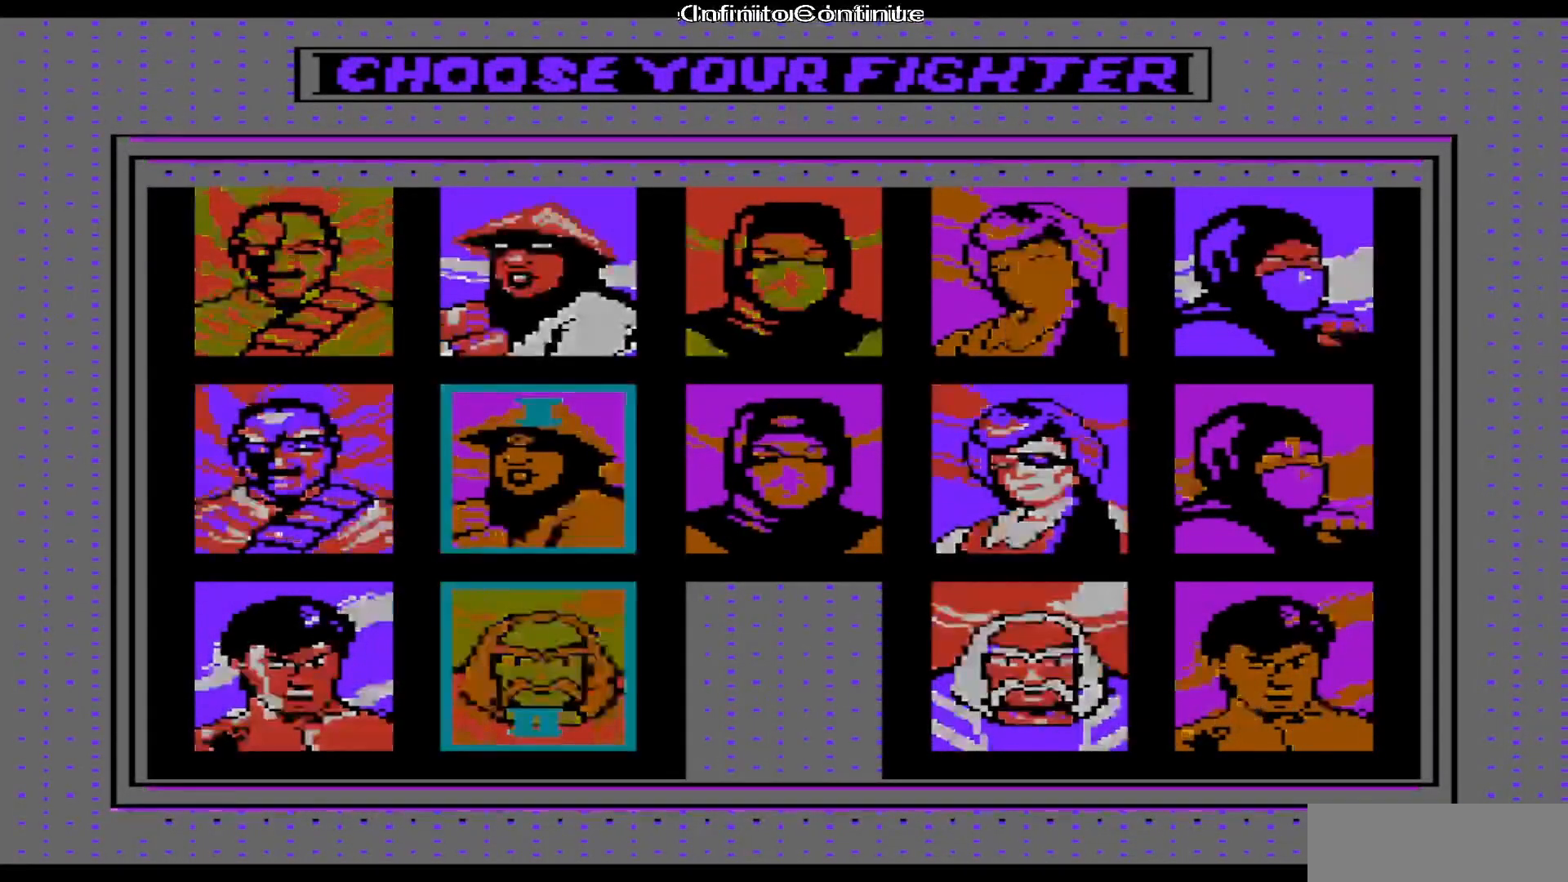
{"buttons": [], "events": []}
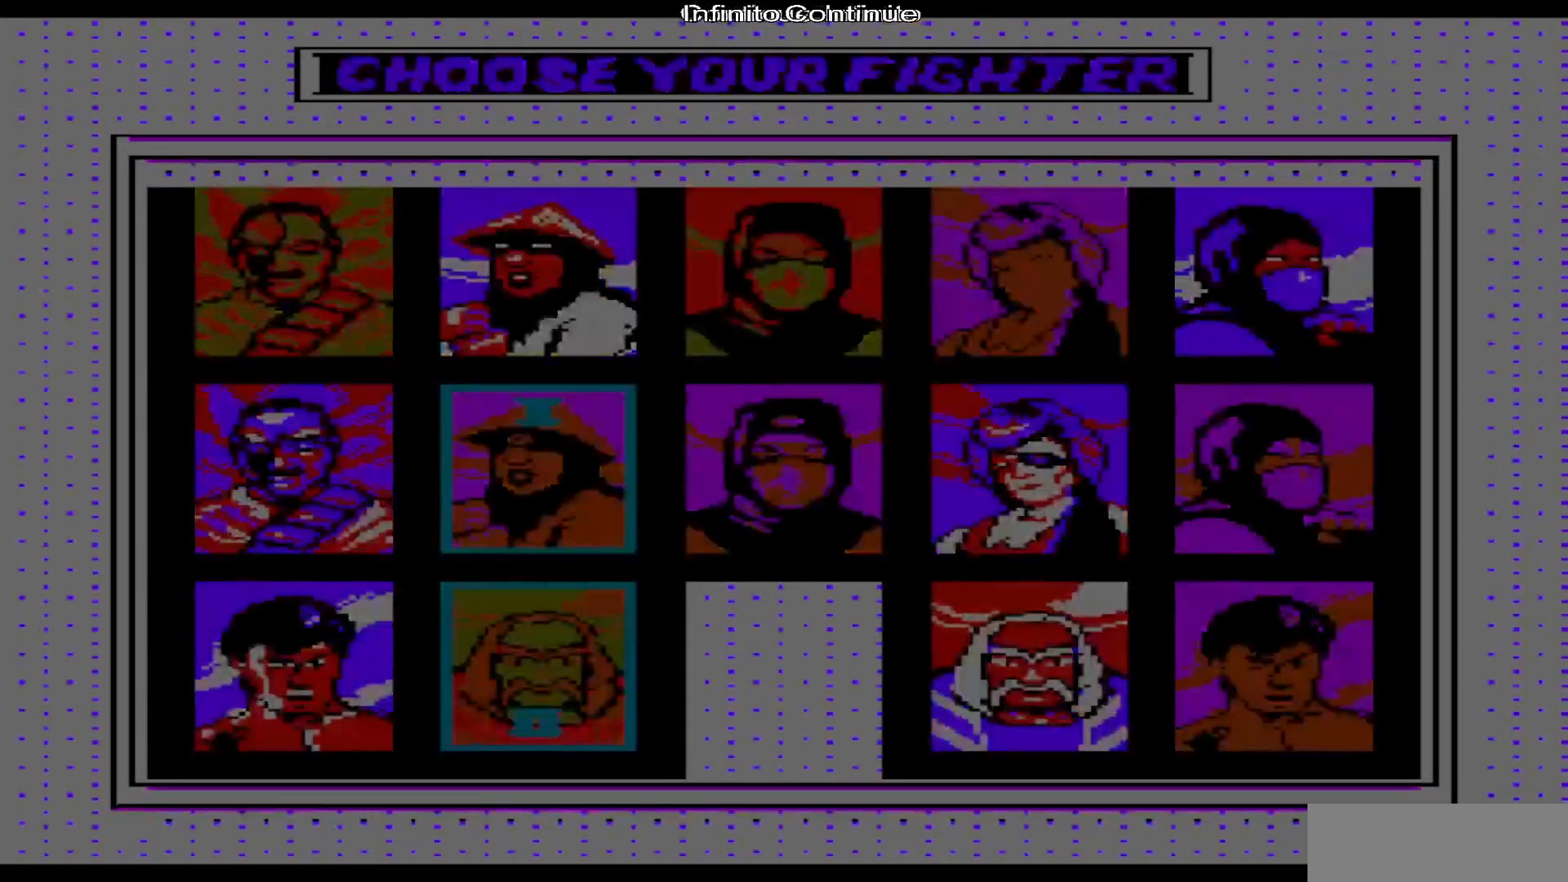
{"buttons": [], "events": []}
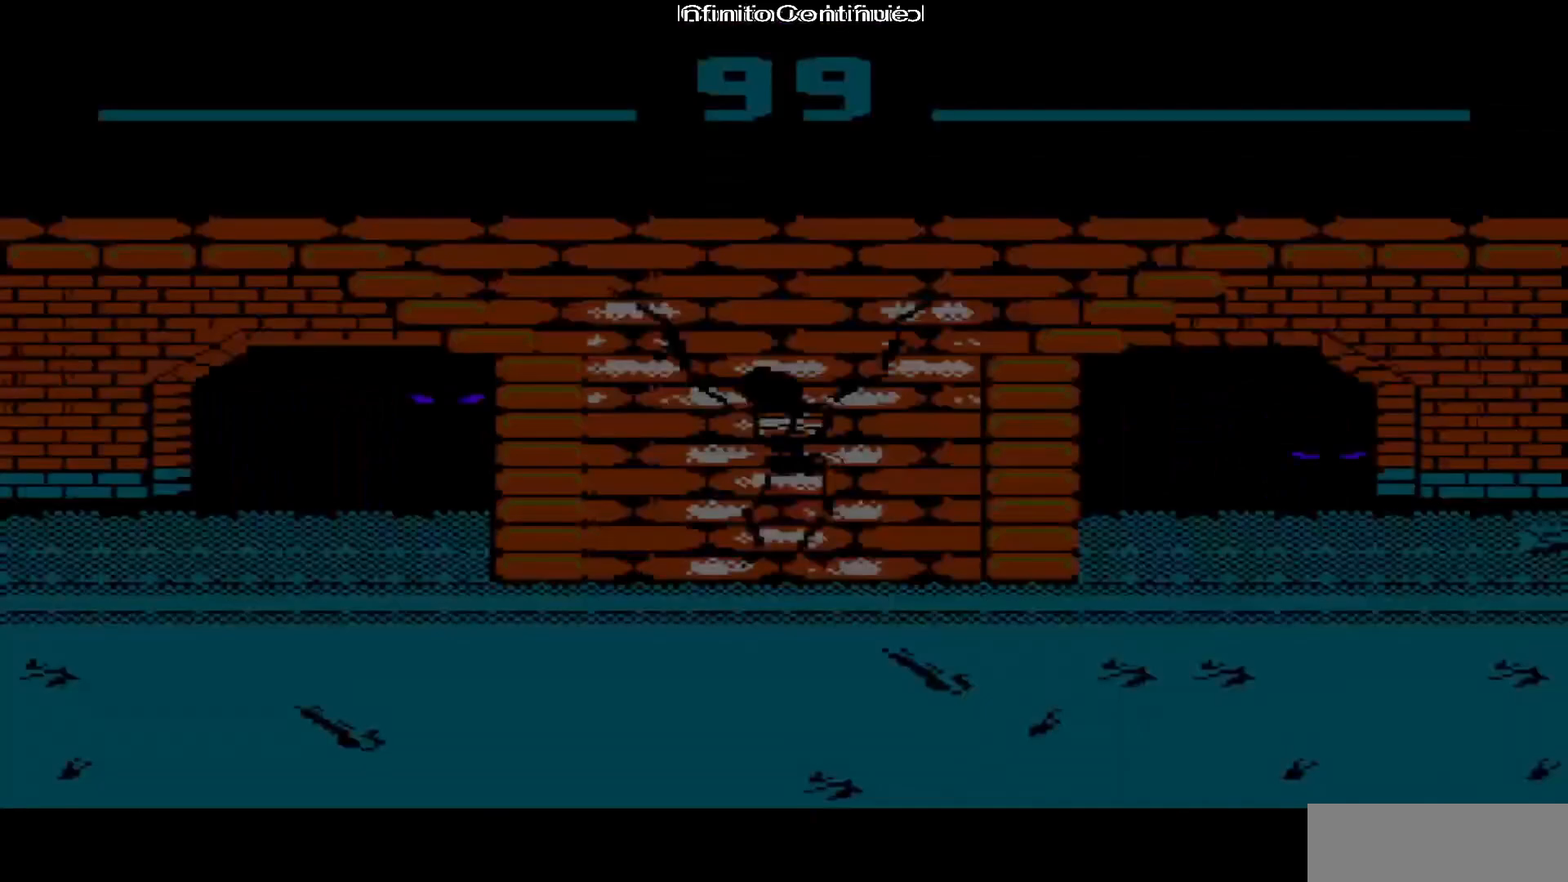
{"buttons": [], "events": []}
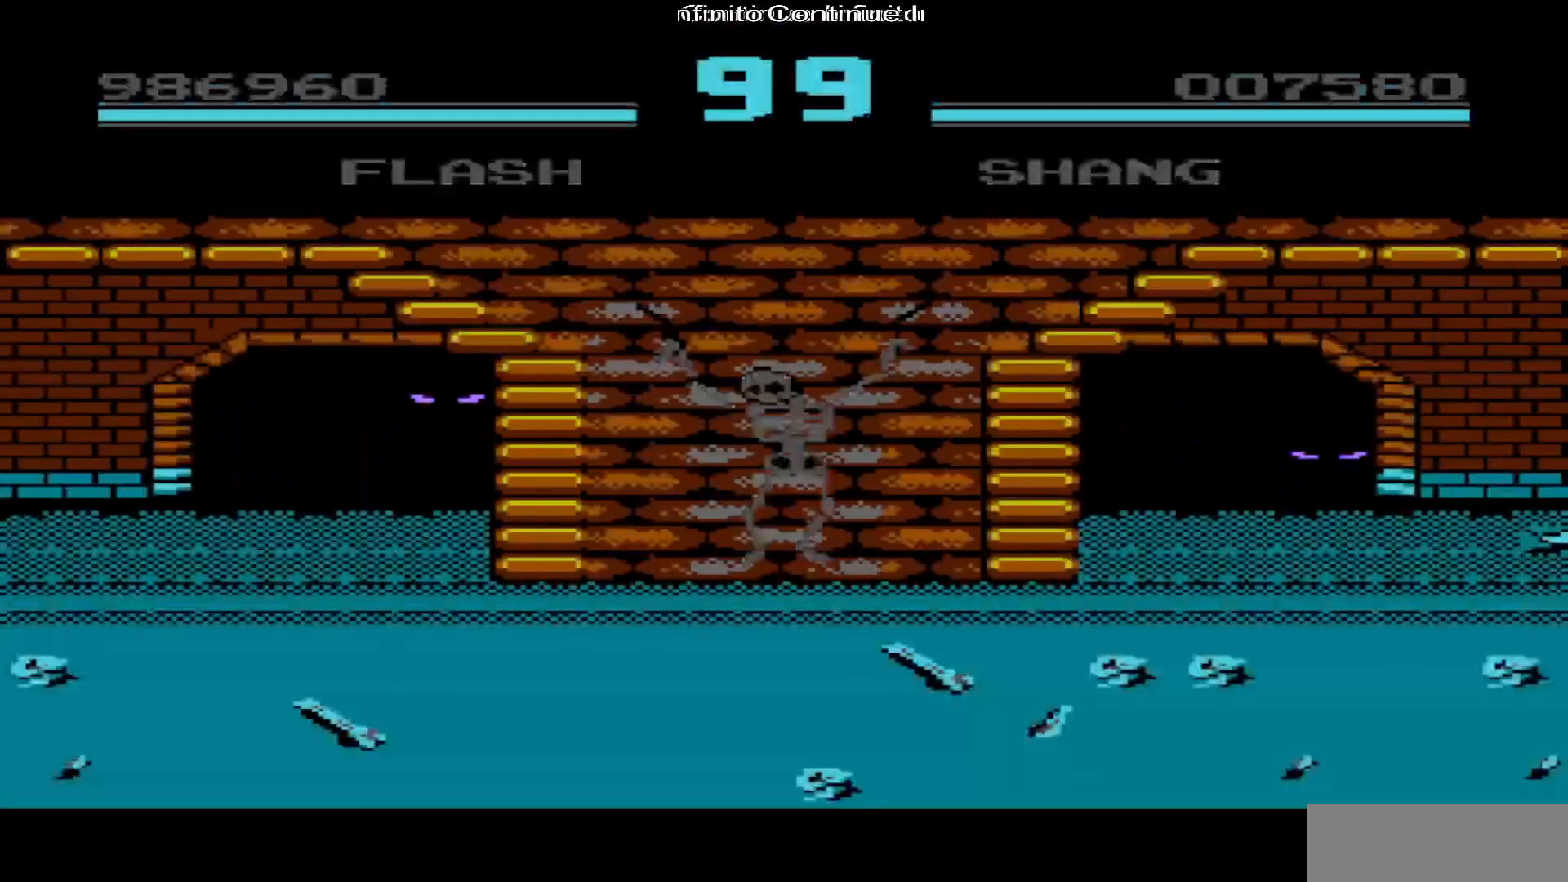
{"buttons": [], "events": []}
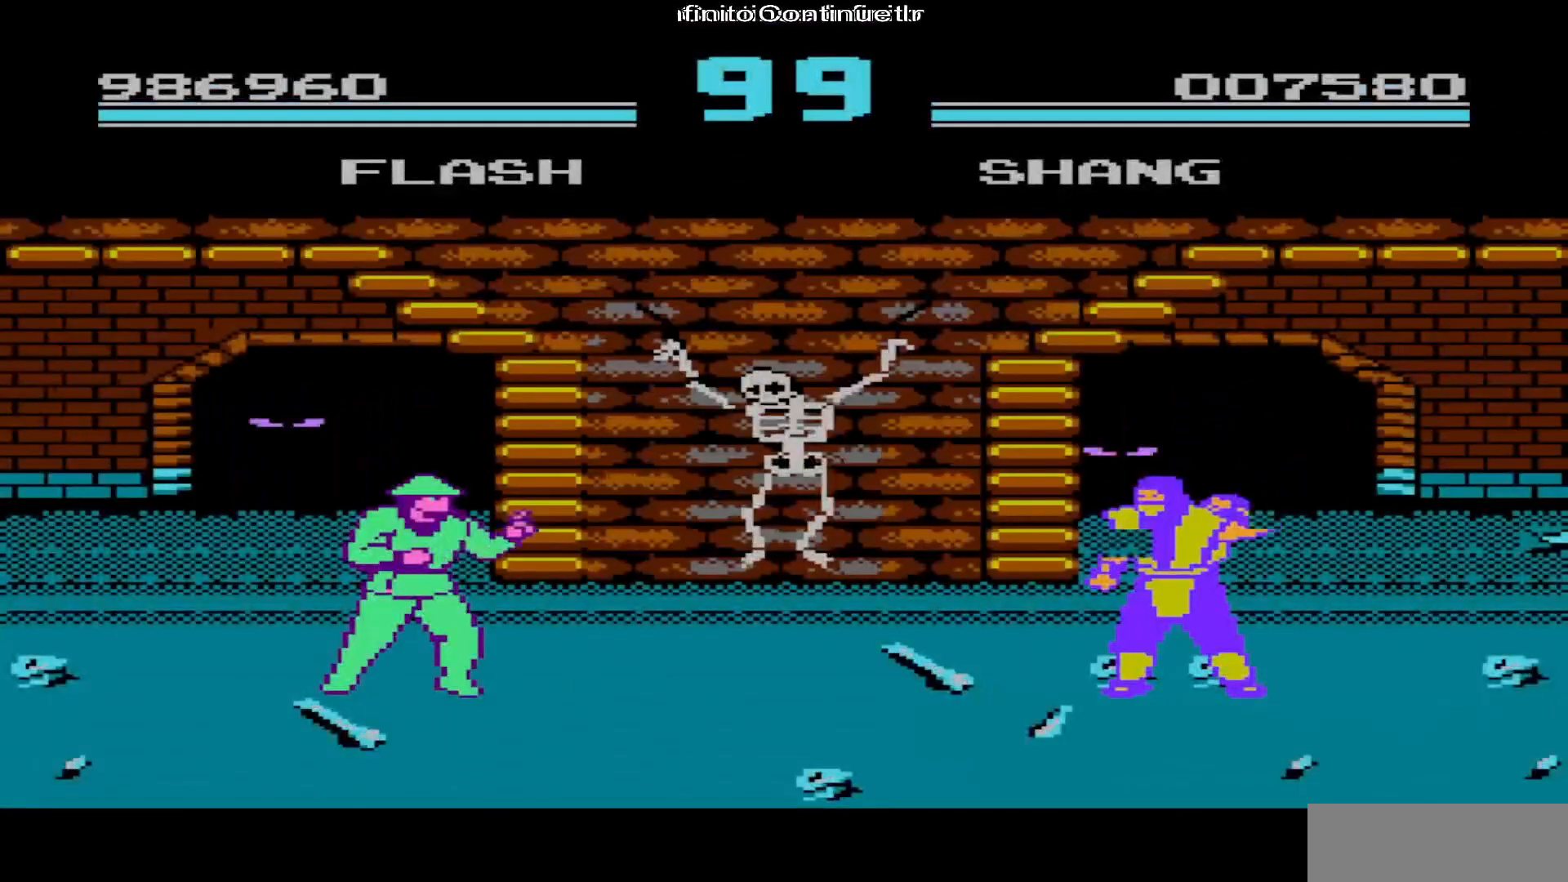
{"buttons": [], "events": []}
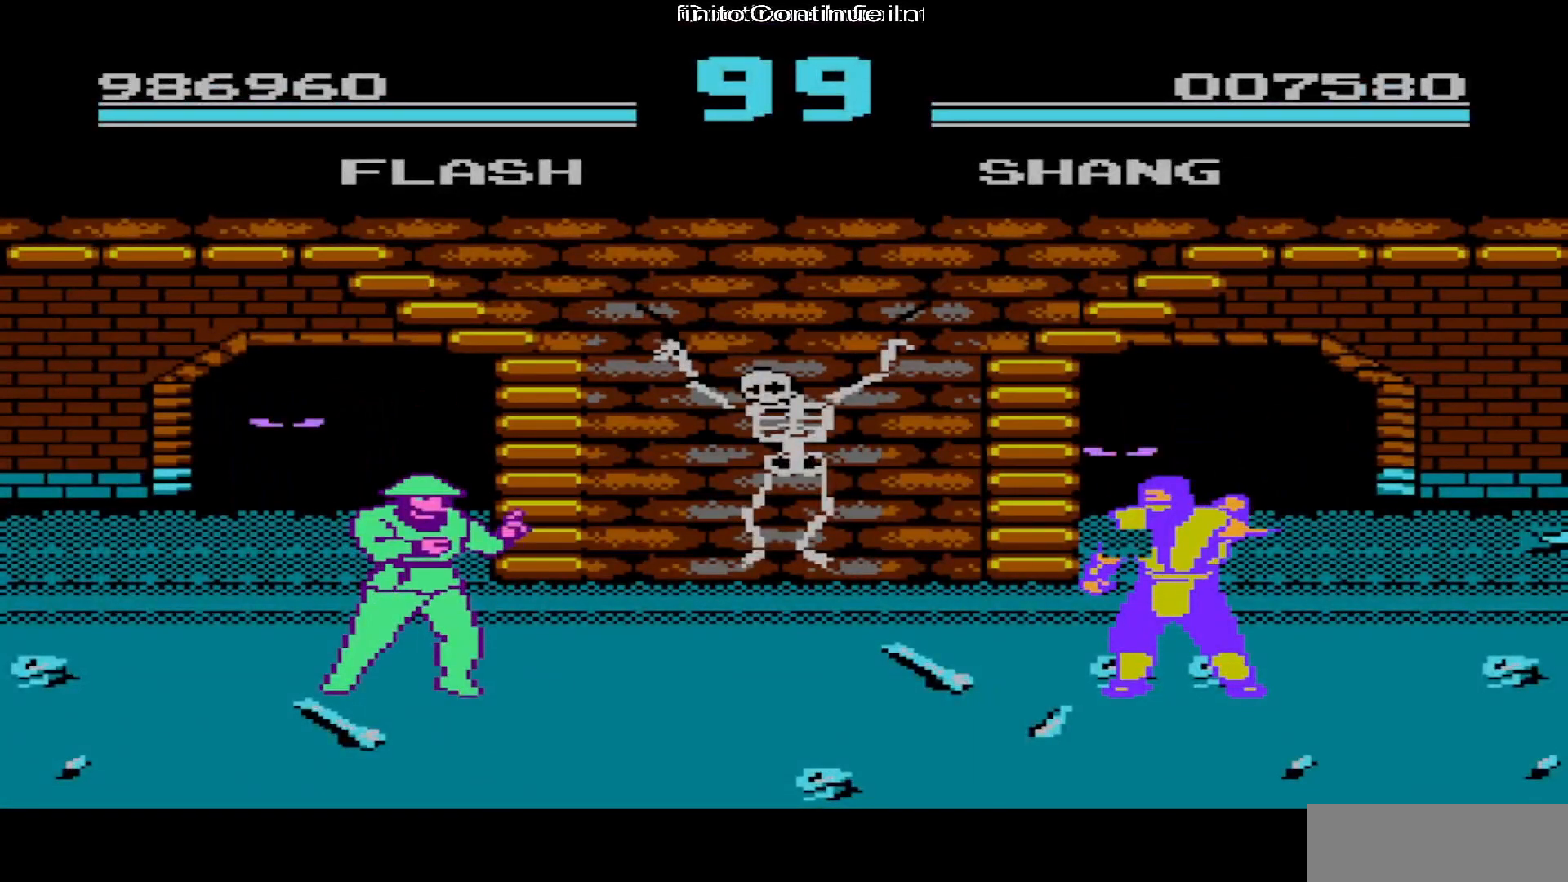
{"buttons": [], "events": []}
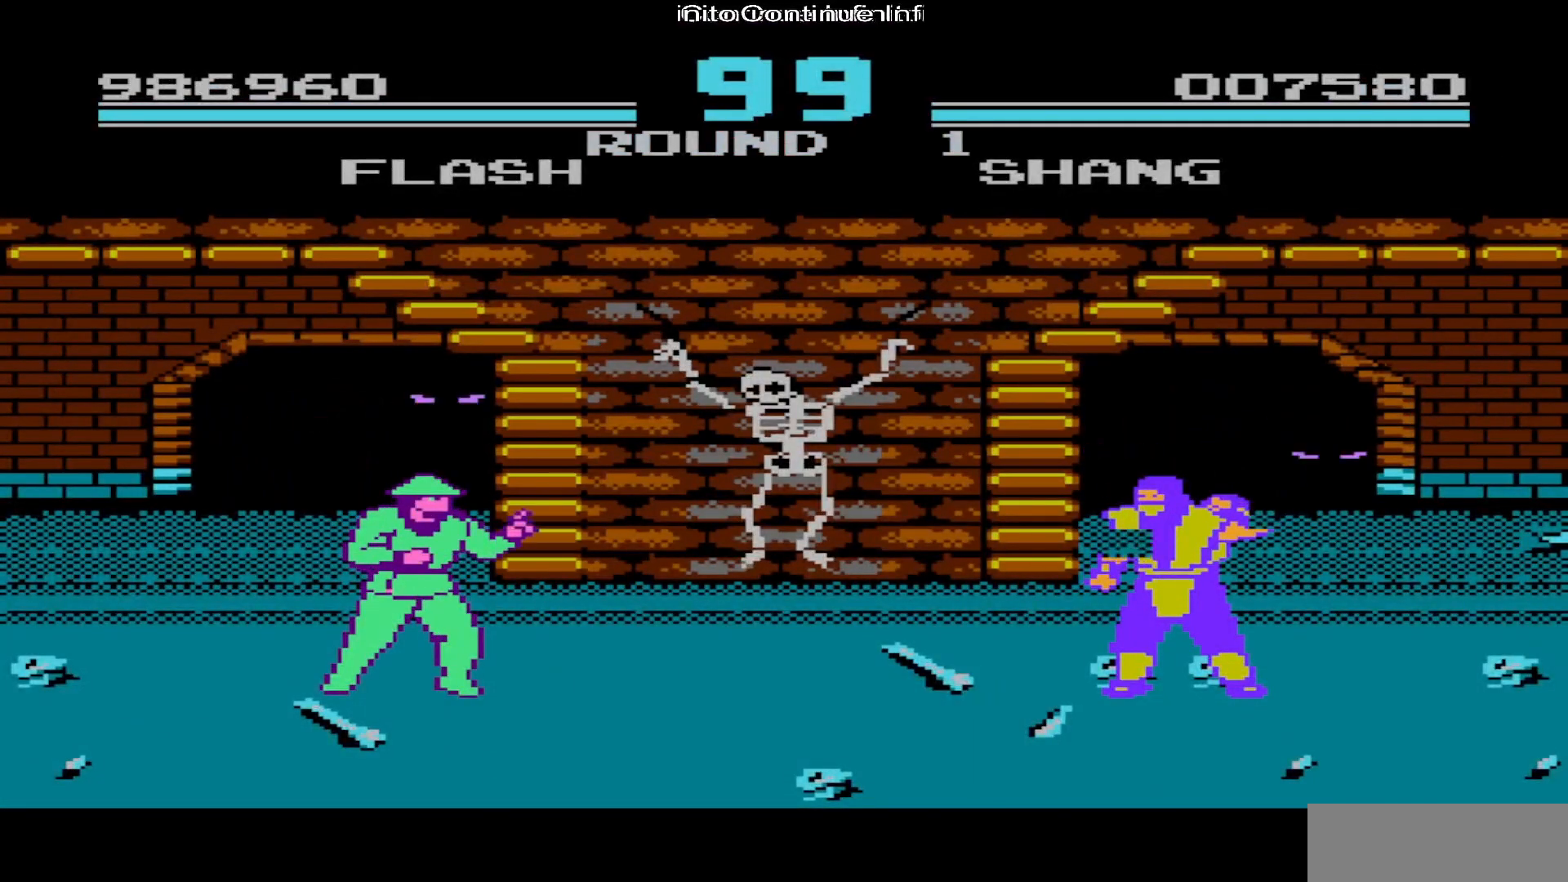
{"buttons": ["DPAD_RIGHT"], "events": [[317, "DPAD_RIGHT", "down"]]}
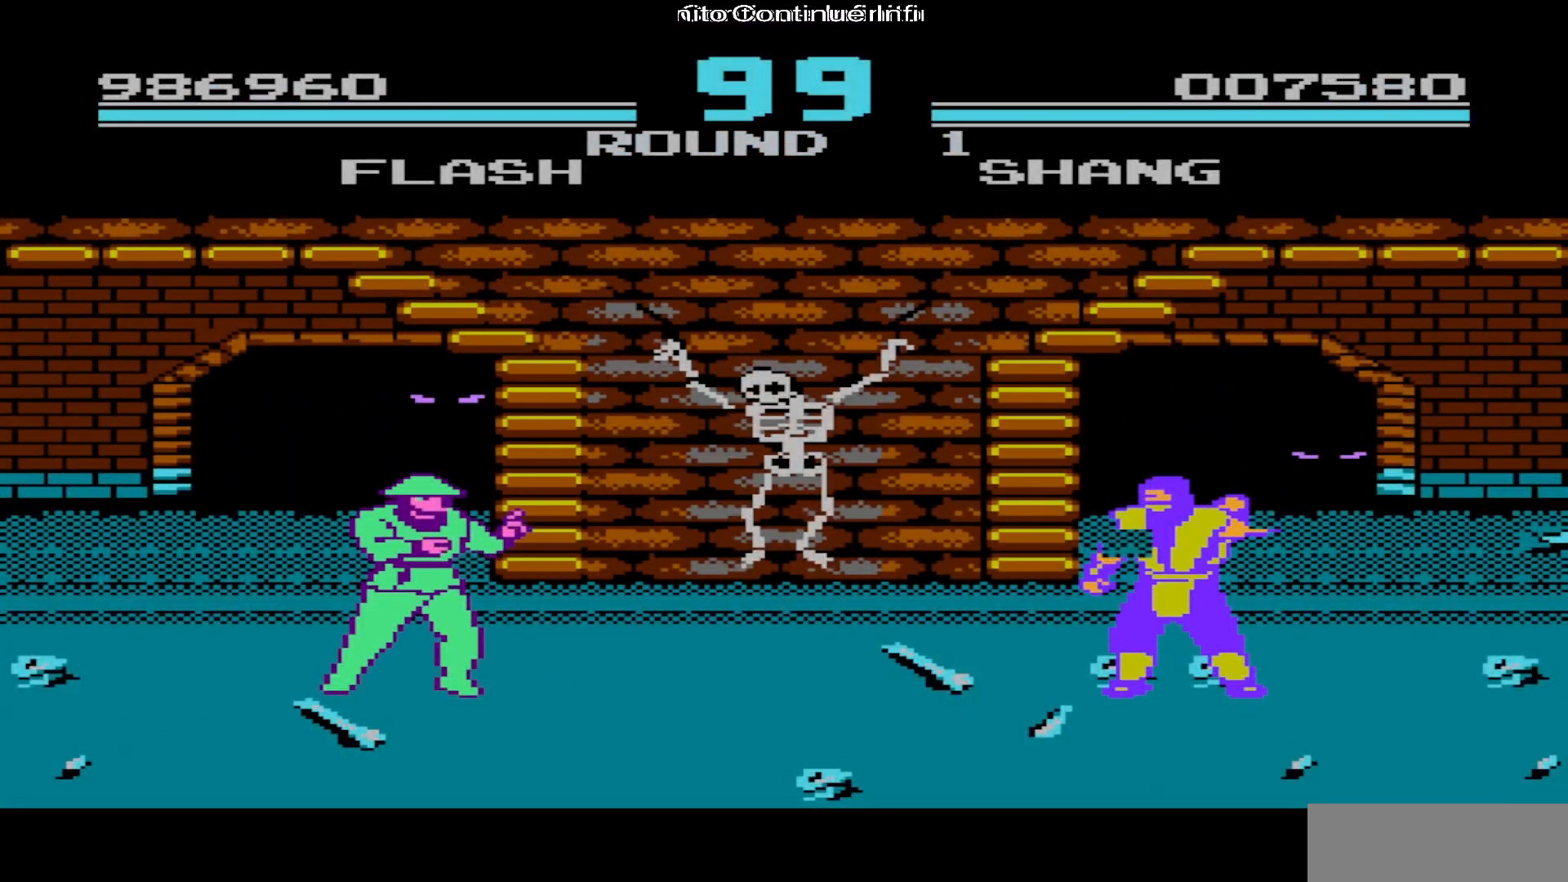
{"buttons": ["DPAD_RIGHT"], "events": []}